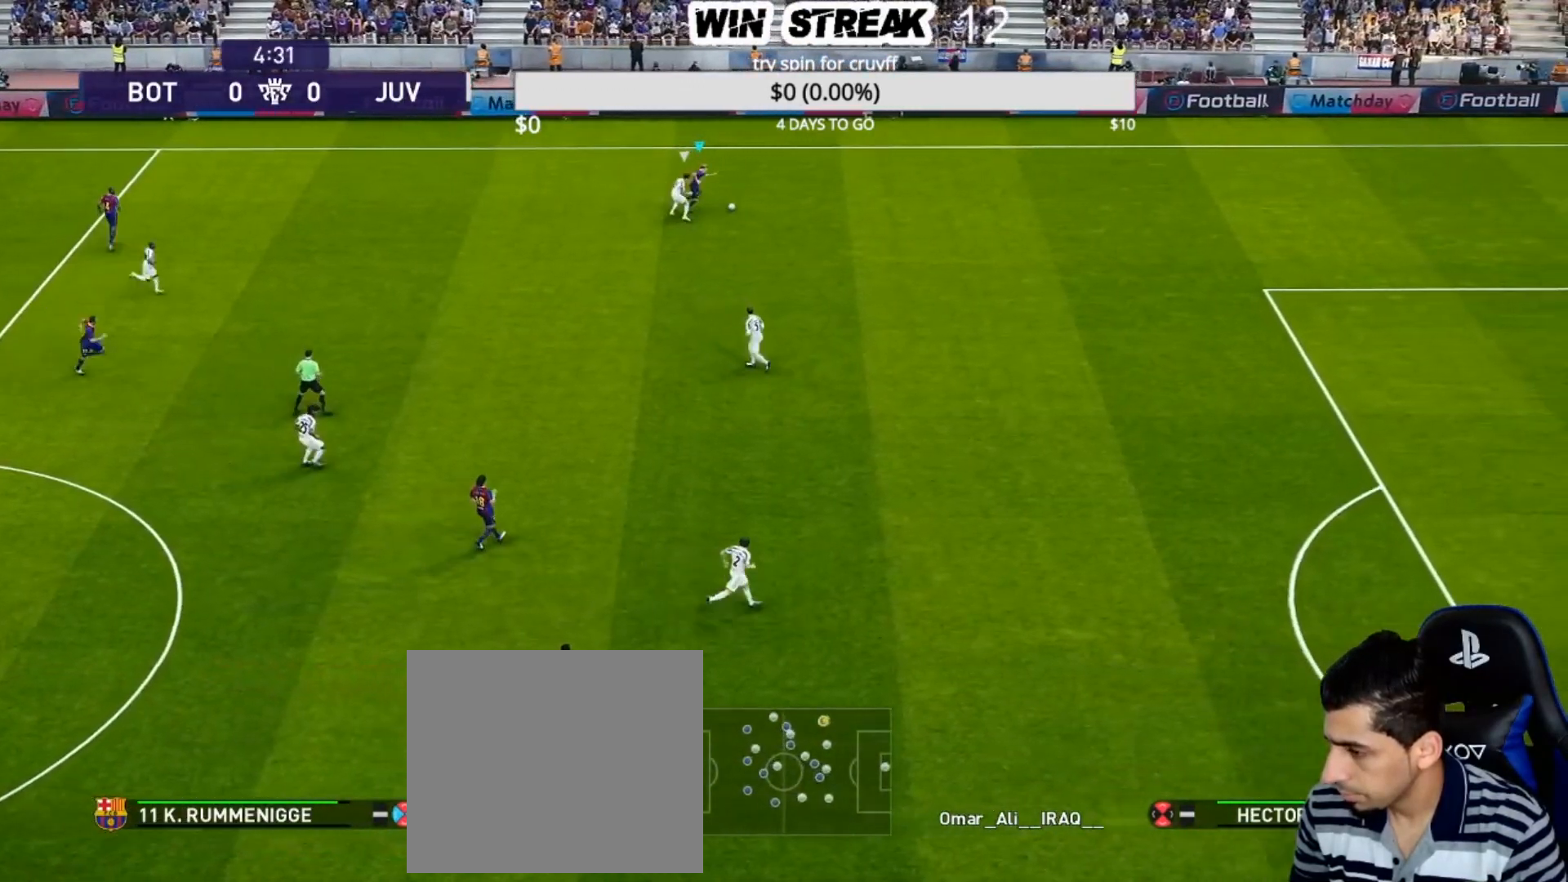
Gameplay with a controller (PlayStation layout); each line is a JSON object with the inputs held at the frame after it. "events" lists button and stick changes between this image and that frame as [ms after this image, input, new state], when the widget could be followed in between.
{"buttons": ["R1"], "left_stick": "right", "right_stick": "center", "events": [[133, "R1", "down"], [233, "R1", "up"], [317, "R1", "down"], [400, "R1", "up"], [483, "R1", "down"]]}
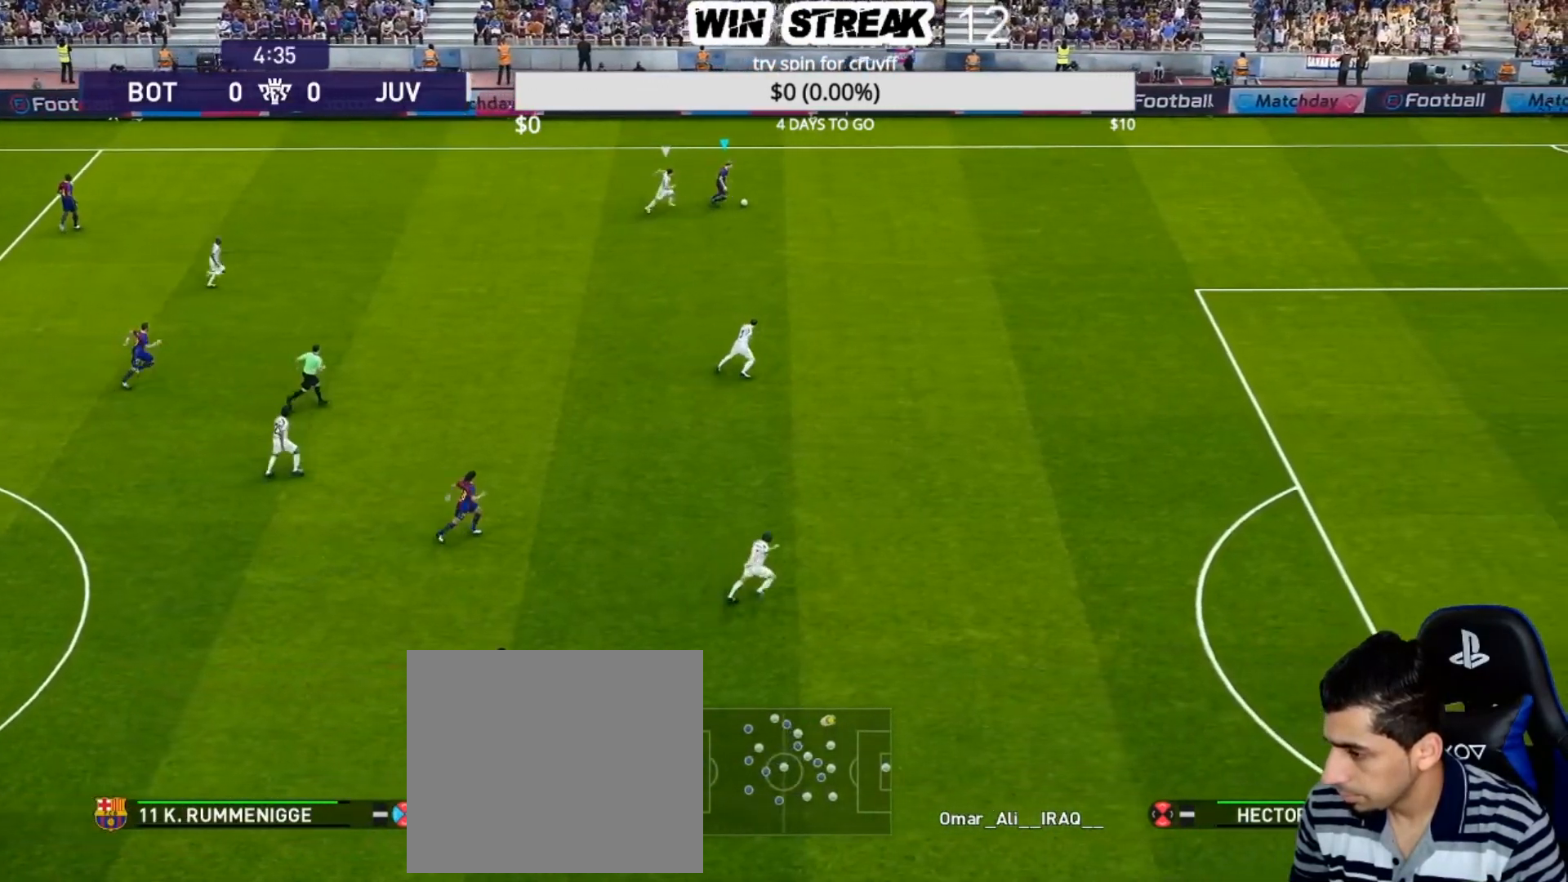
{"buttons": [], "left_stick": "right", "right_stick": "center", "events": [[50, "R1", "up"], [183, "R1", "down"], [233, "R1", "up"], [367, "R1", "down"], [433, "R1", "up"]]}
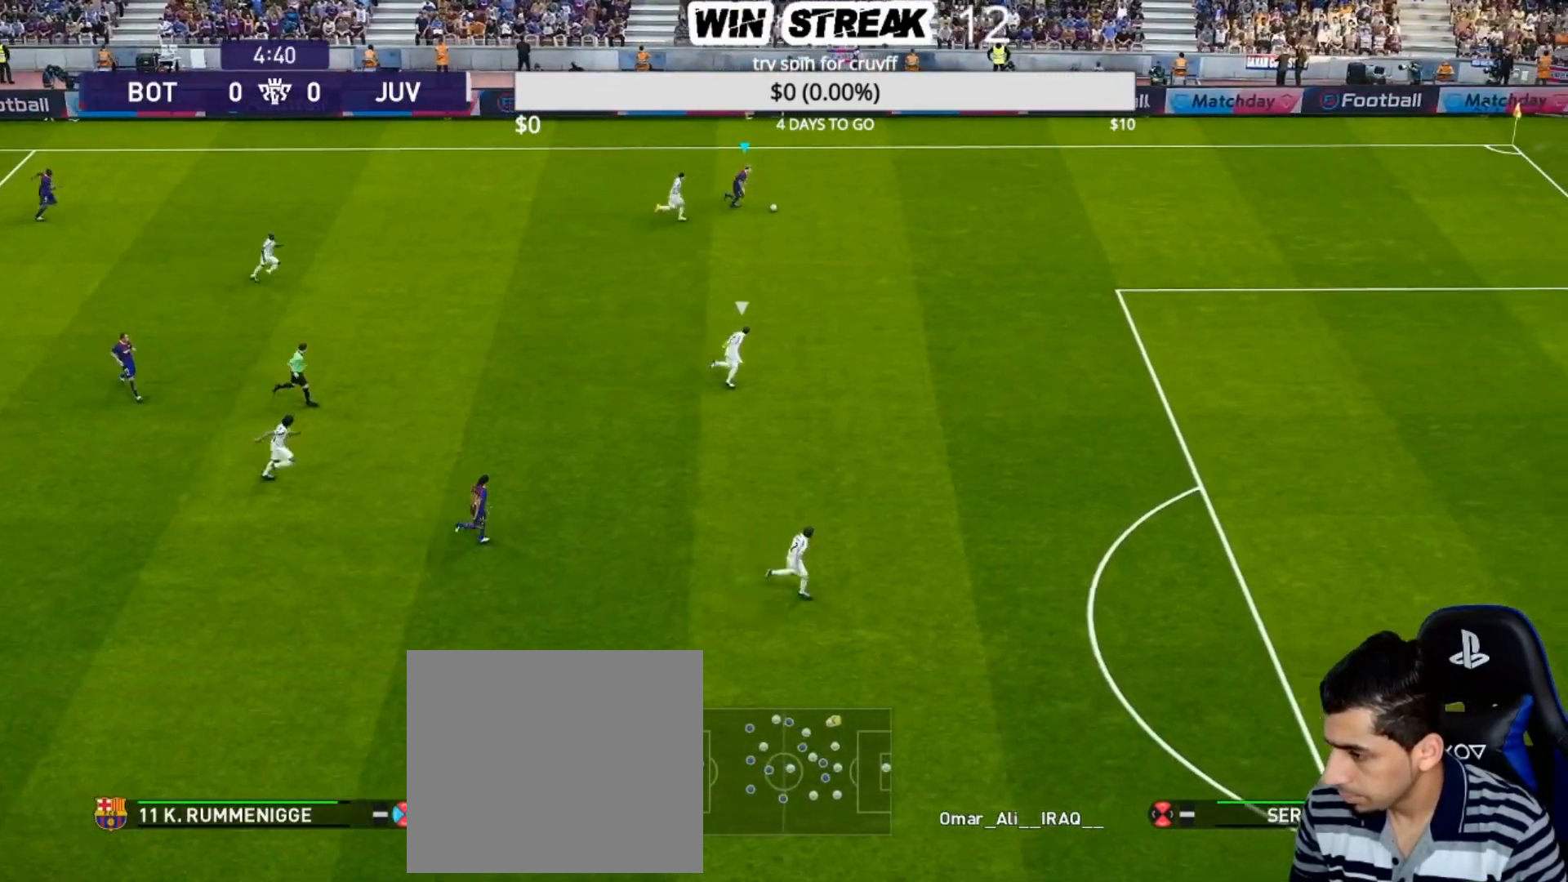
{"buttons": ["R1"], "left_stick": "right", "right_stick": "center", "events": [[67, "R1", "down"], [133, "R1", "up"], [267, "R1", "down"], [333, "R1", "up"], [433, "R1", "down"]]}
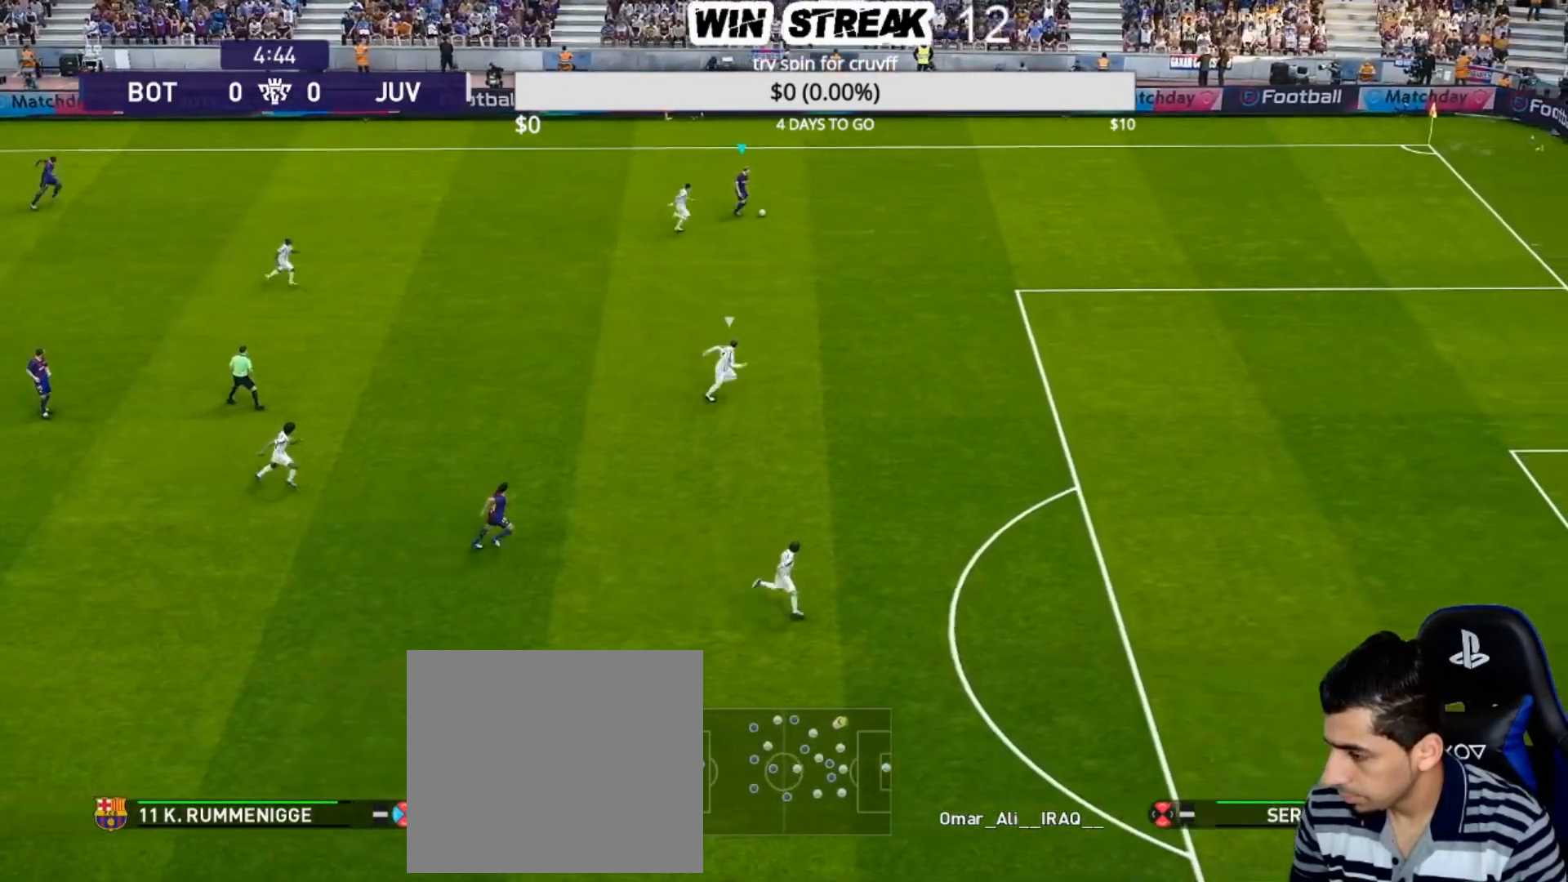
{"buttons": [], "left_stick": "right", "right_stick": "center", "events": [[17, "R1", "up"], [150, "R1", "down"], [217, "R1", "up"], [400, "R1", "down"], [450, "R1", "up"]]}
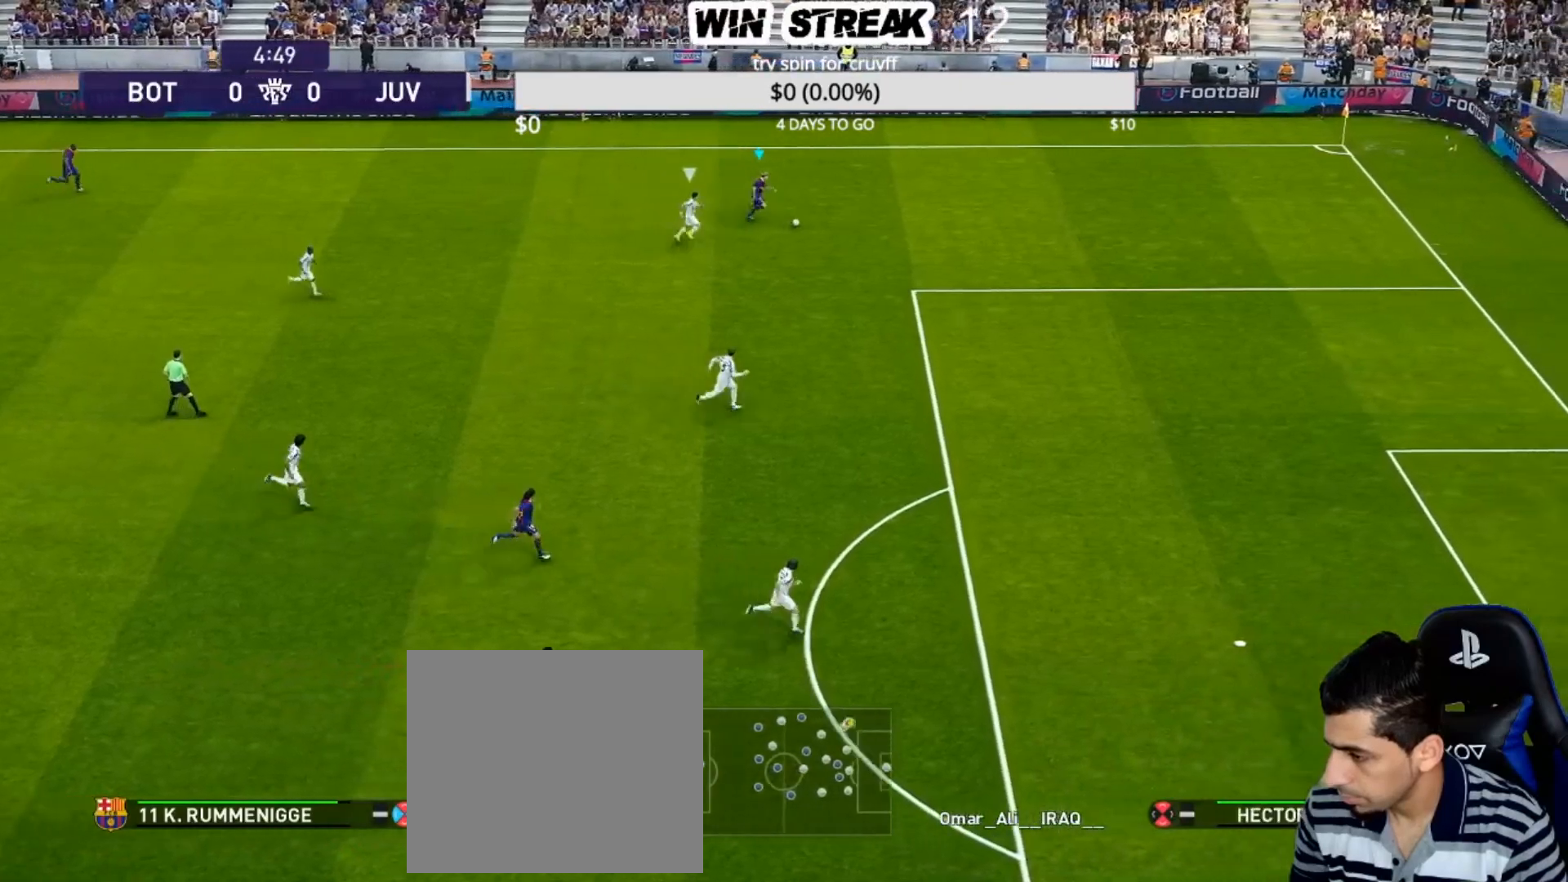
{"buttons": ["R1"], "left_stick": "right", "right_stick": "center", "events": [[100, "R1", "down"], [133, "R1", "up"], [267, "R1", "down"], [333, "R1", "up"], [467, "R1", "down"]]}
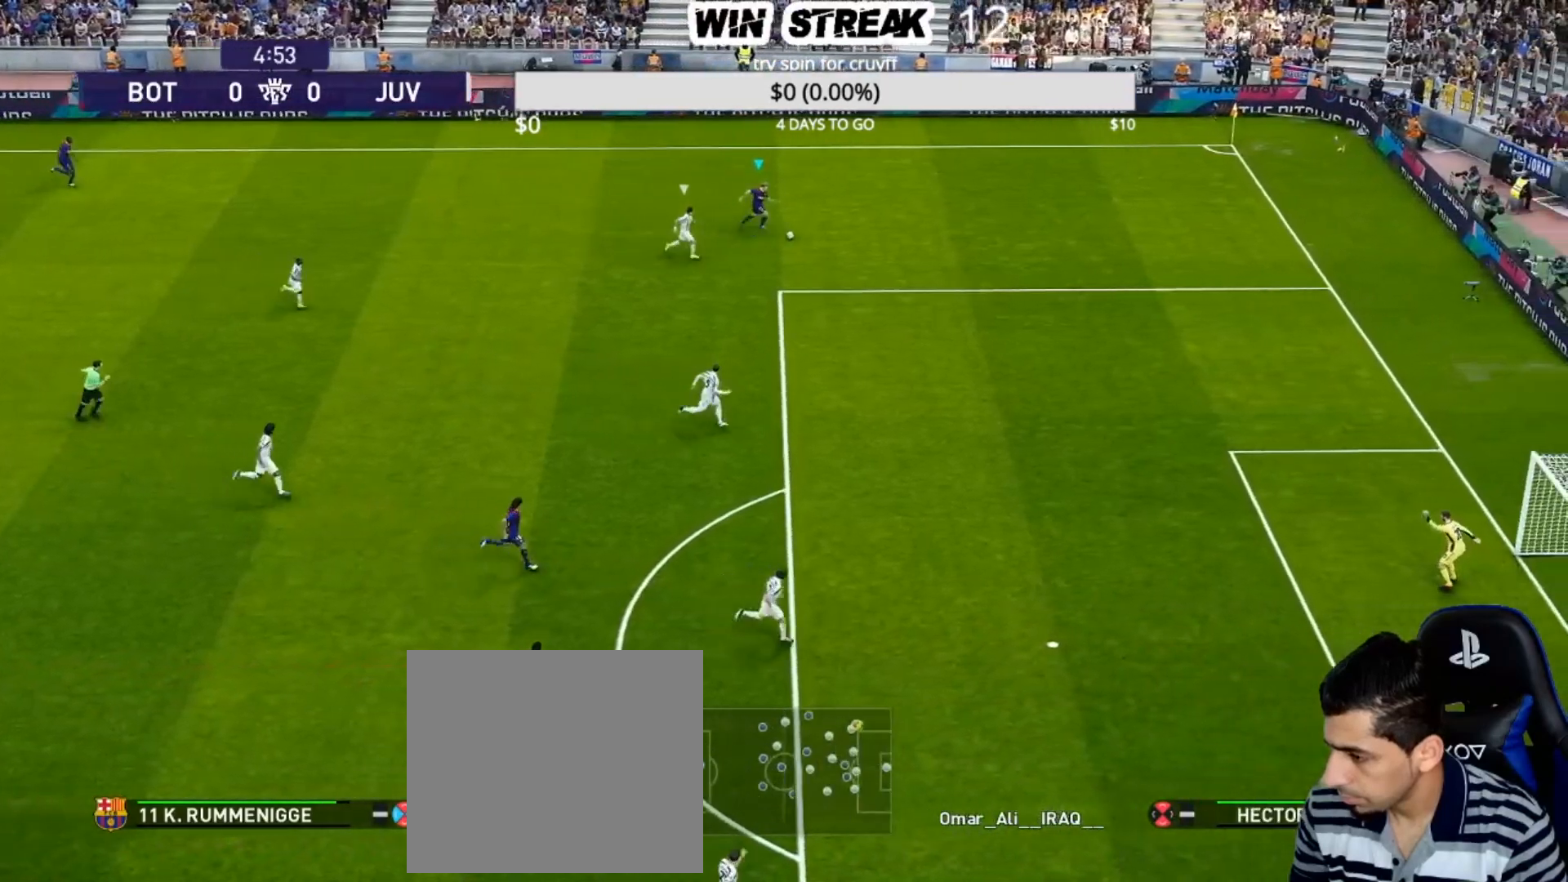
{"buttons": [], "left_stick": "right", "right_stick": "center", "events": [[33, "R1", "up"], [117, "R1", "down"], [333, "R1", "up"]]}
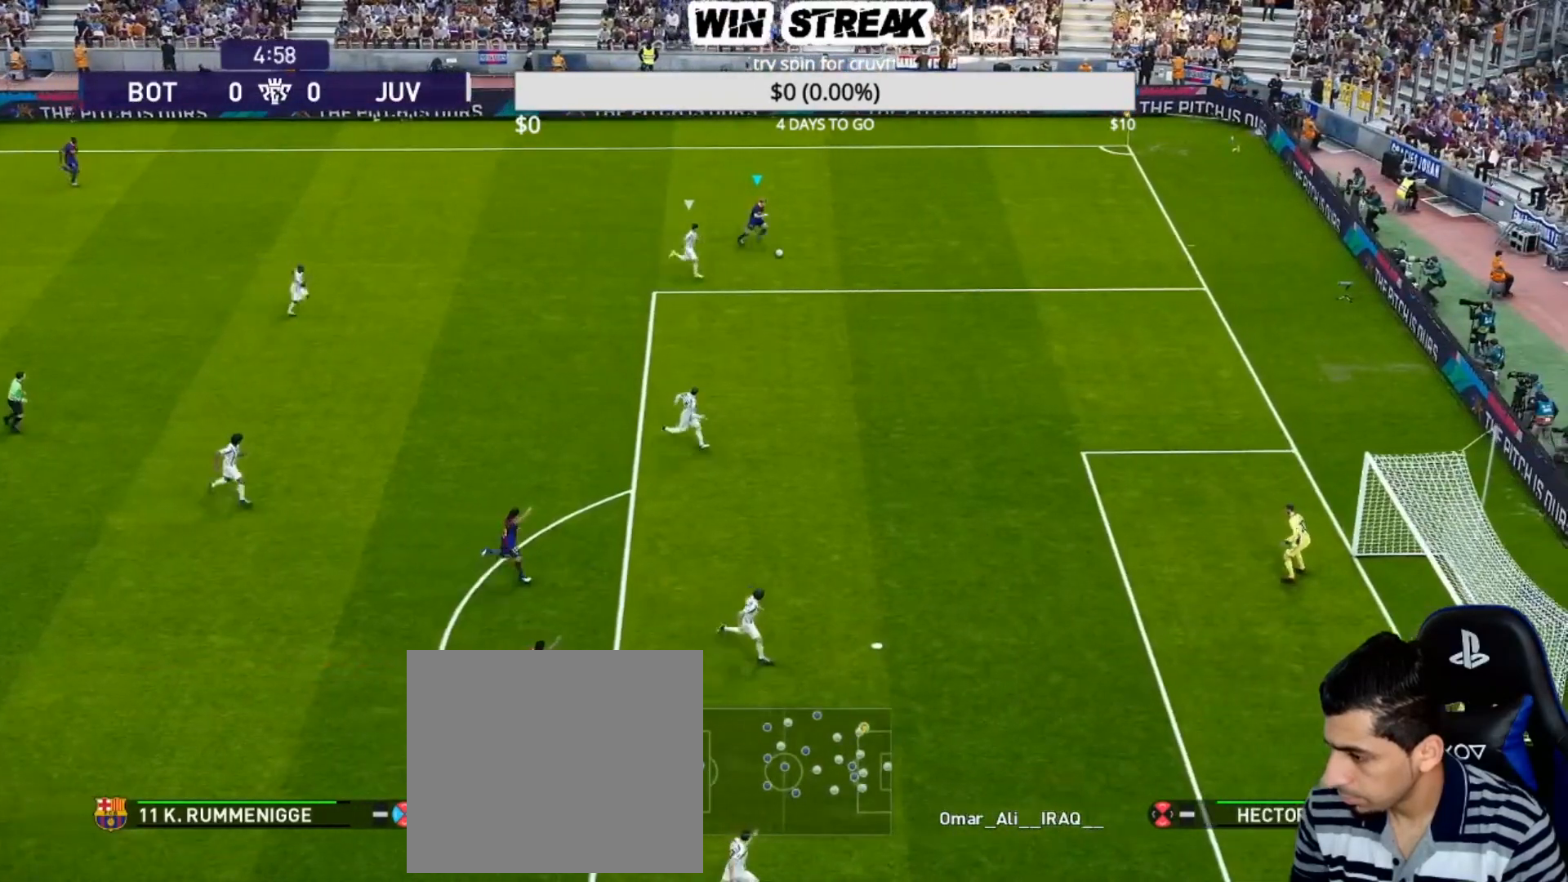
{"buttons": [], "left_stick": "center", "right_stick": "center", "events": [[33, "left_stick", "center"]]}
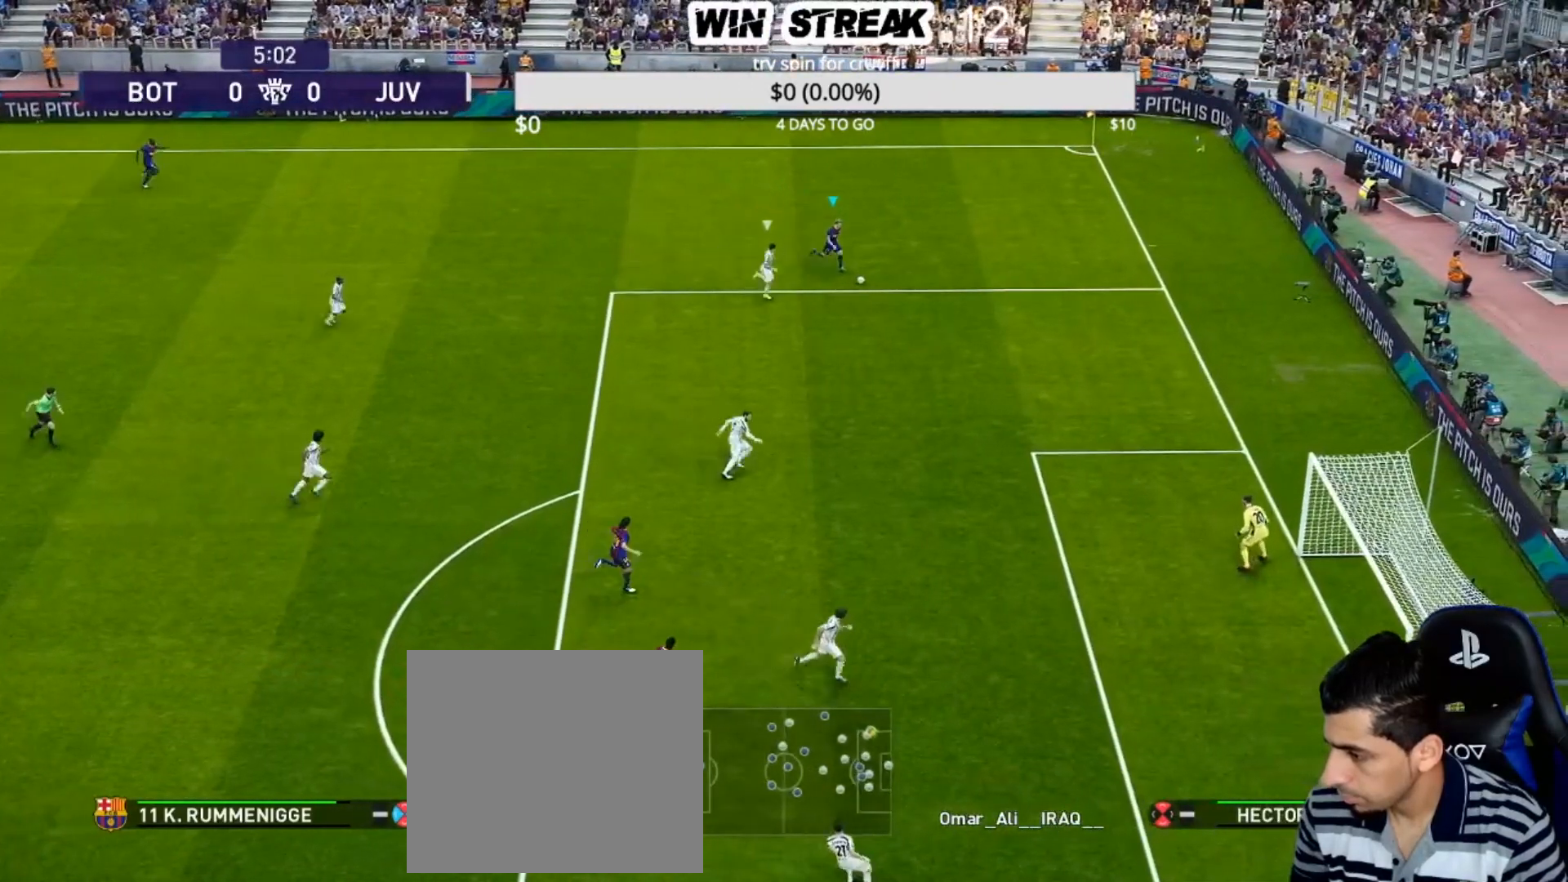
{"buttons": [], "left_stick": "down", "right_stick": "left", "events": [[183, "left_stick", "down"], [367, "right_stick", "left"], [417, "left_stick", "center"], [500, "left_stick", "down"]]}
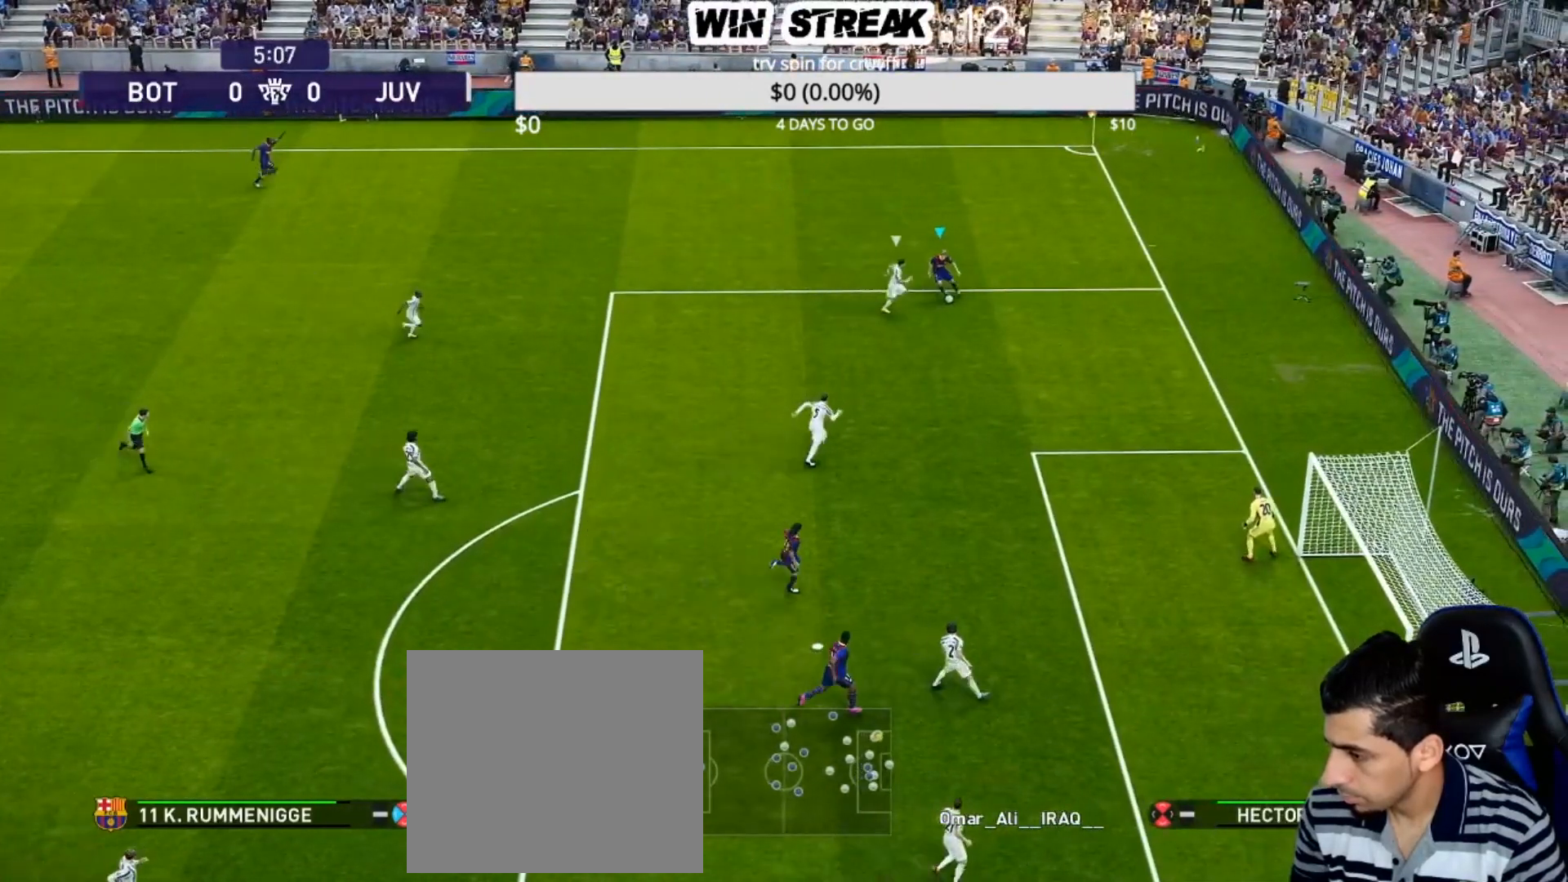
{"buttons": [], "left_stick": "center", "right_stick": "center", "events": [[67, "right_stick", "center"], [100, "left_stick", "center"]]}
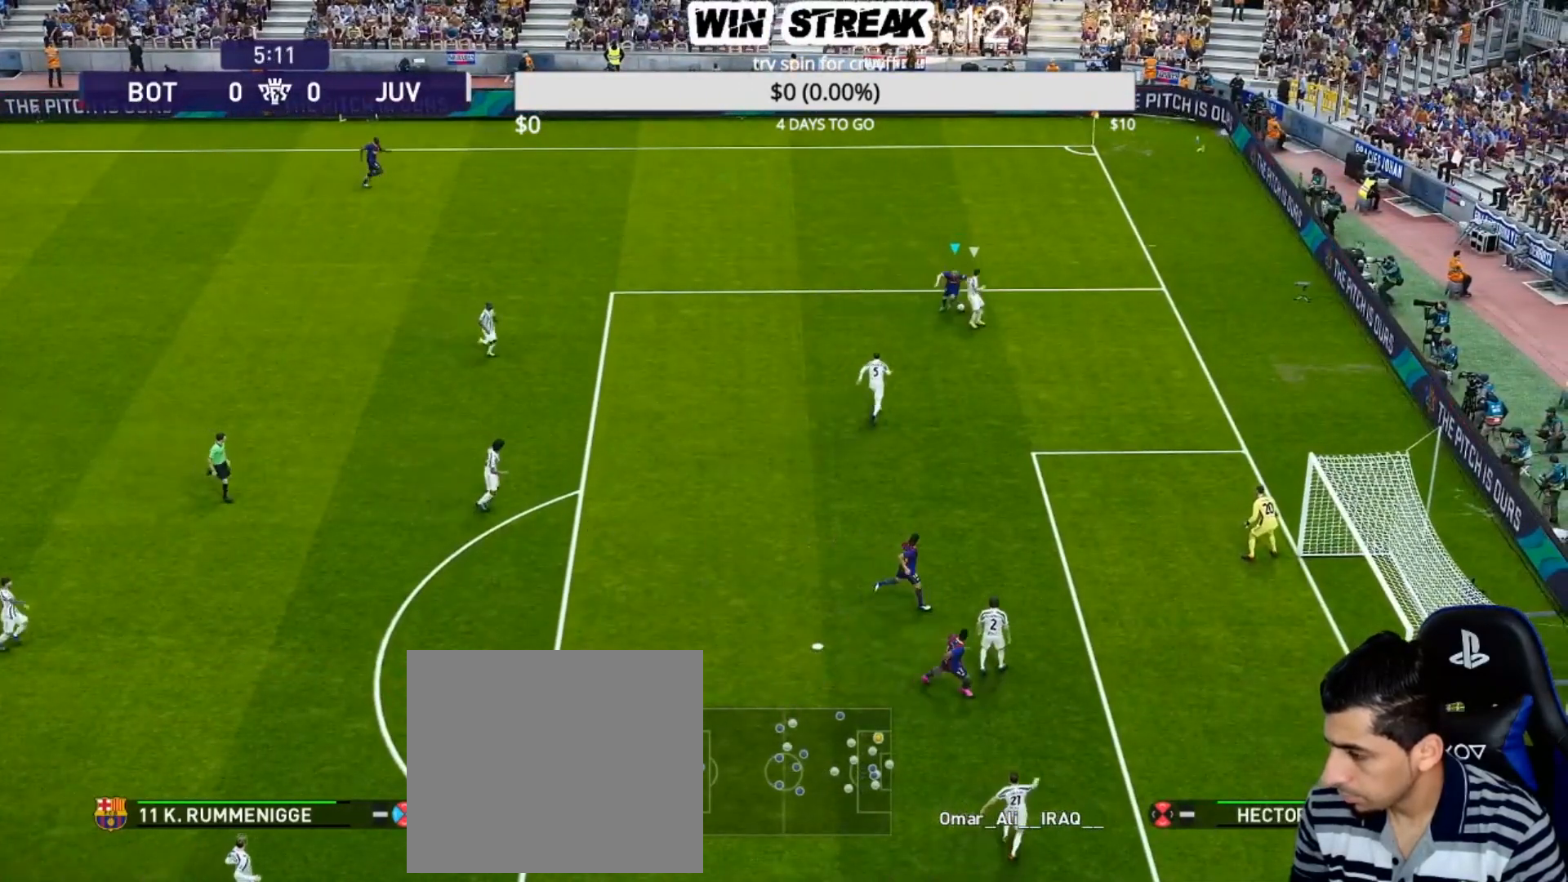
{"buttons": ["R2"], "left_stick": "up", "right_stick": "center", "events": [[383, "left_stick", "up"], [433, "R2", "down"]]}
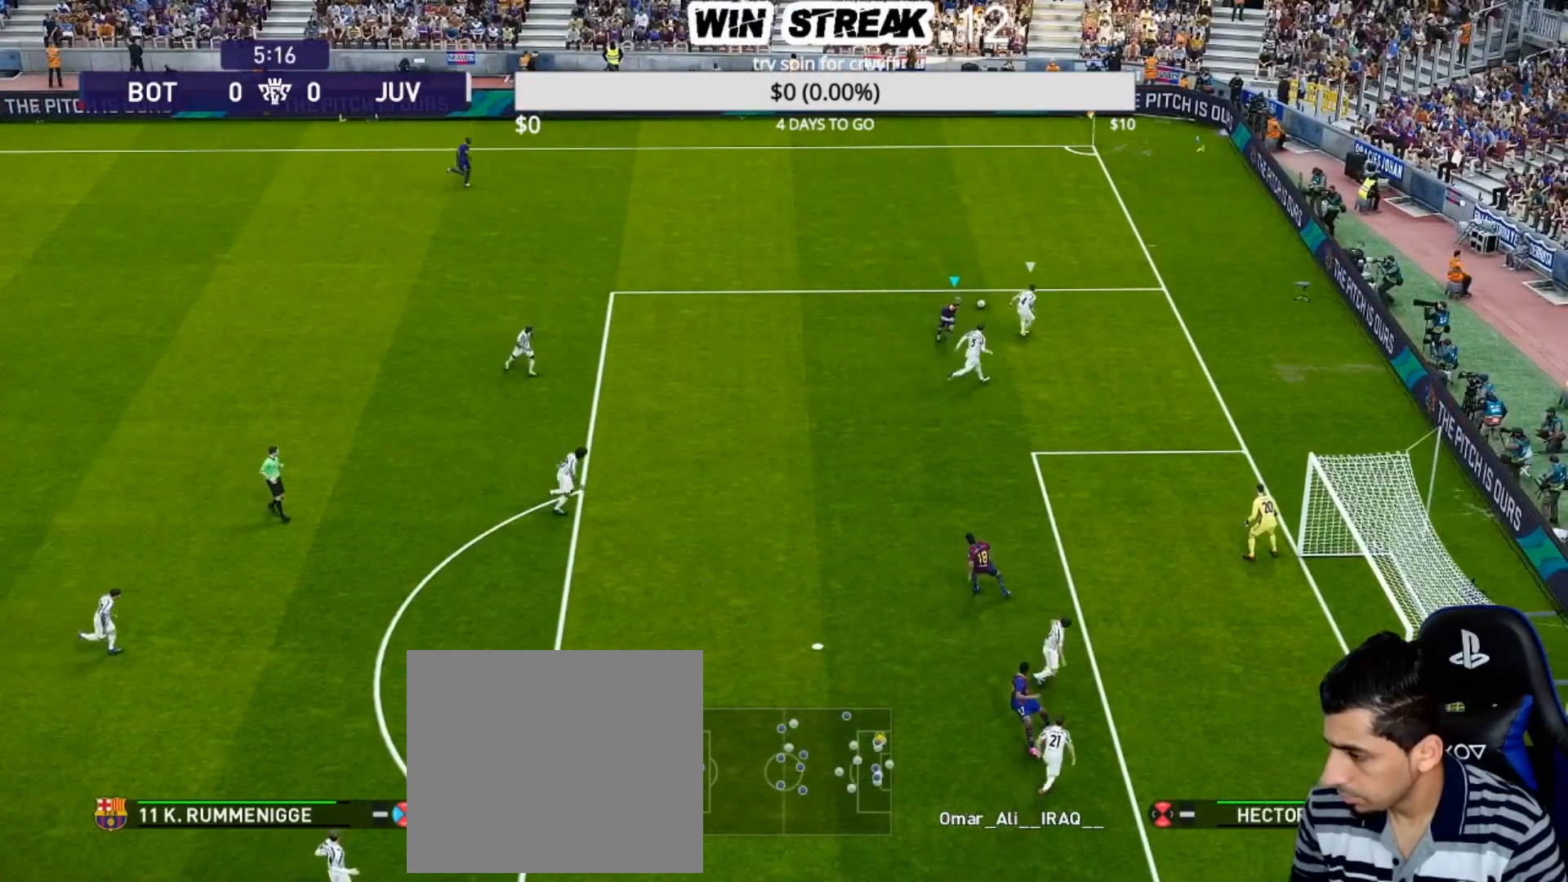
{"buttons": ["R1", "R2"], "left_stick": "up", "right_stick": "center", "events": [[67, "R1", "down"]]}
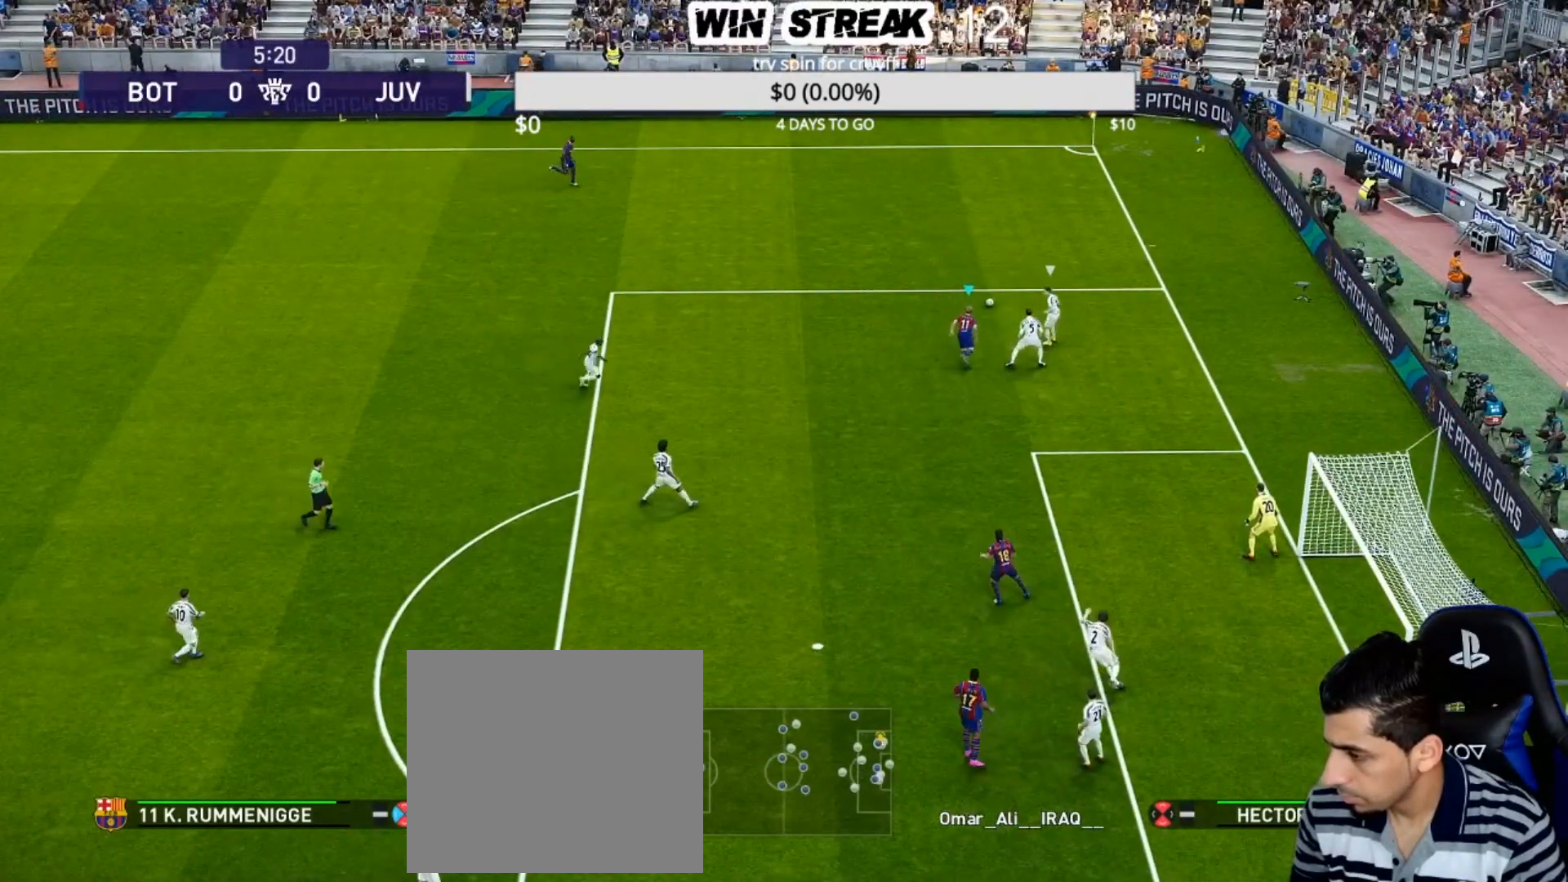
{"buttons": ["R1", "R2"], "left_stick": "up", "right_stick": "center", "events": []}
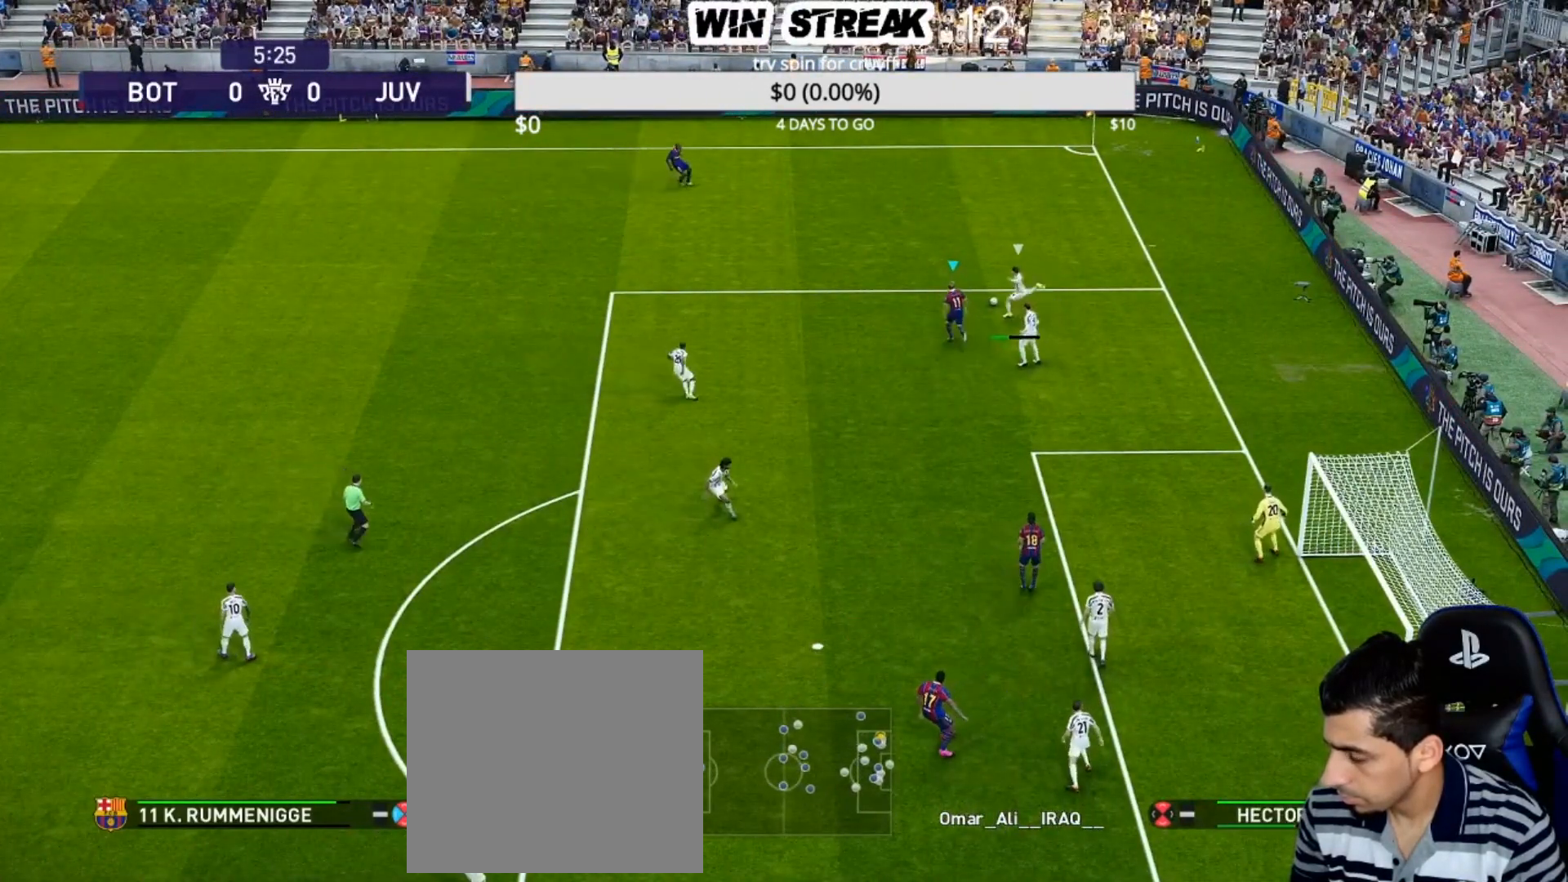
{"buttons": ["CROSS", "R1", "R2"], "left_stick": "center", "right_stick": "center", "events": [[167, "CROSS", "down"], [300, "left_stick", "center"]]}
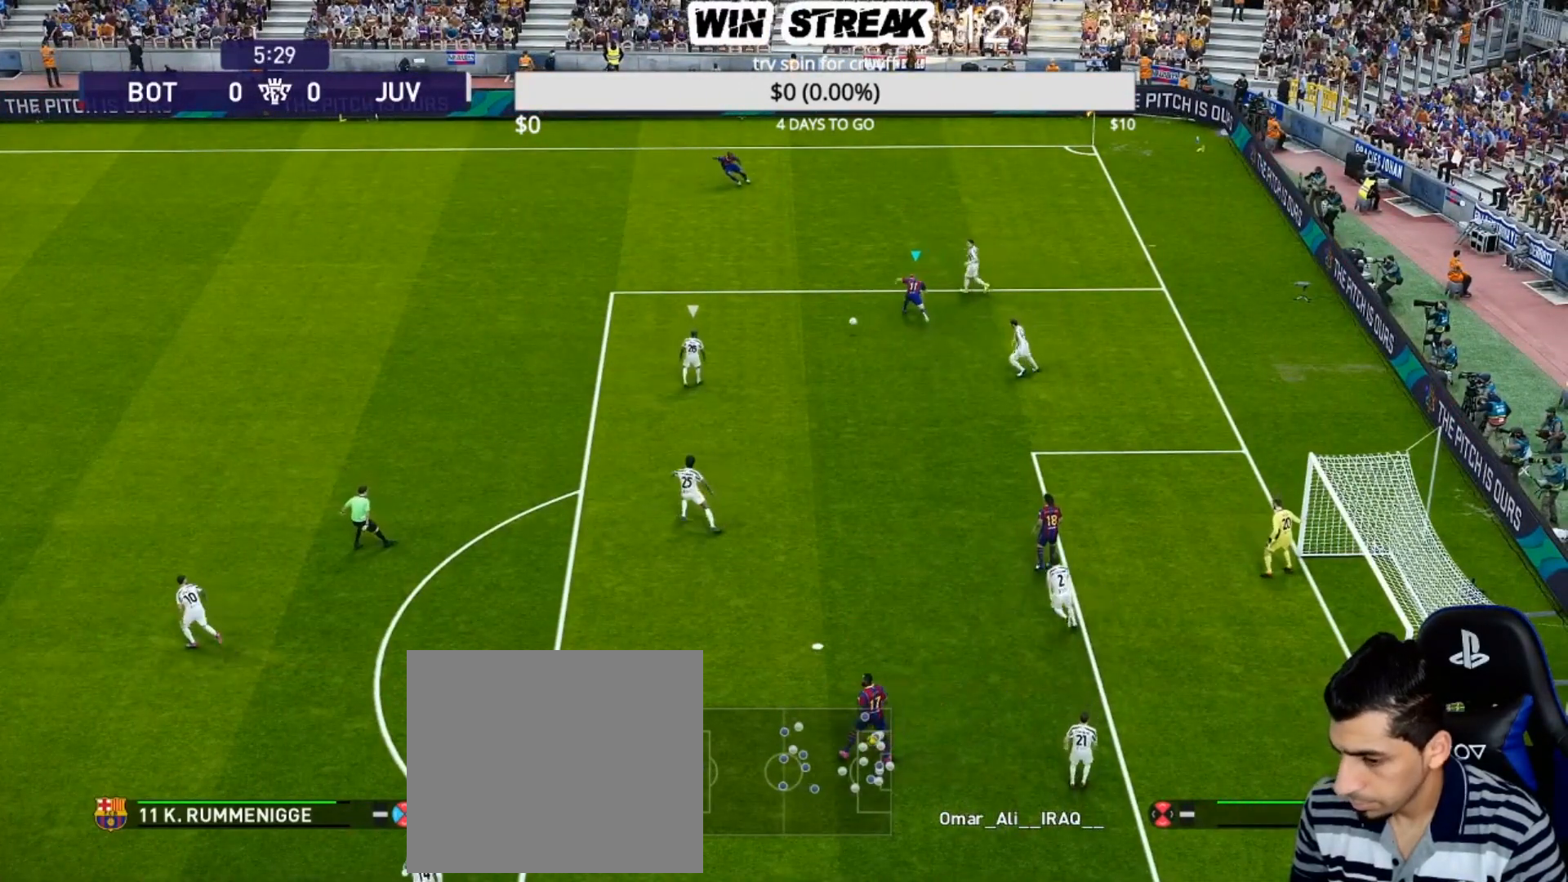
{"buttons": ["SQUARE", "R1"], "left_stick": "up-left", "right_stick": "center", "events": [[317, "L1", "down"], [317, "SQUARE", "down"], [400, "CROSS", "up"], [433, "R2", "up"], [467, "left_stick", "up-left"], [483, "L1", "up"]]}
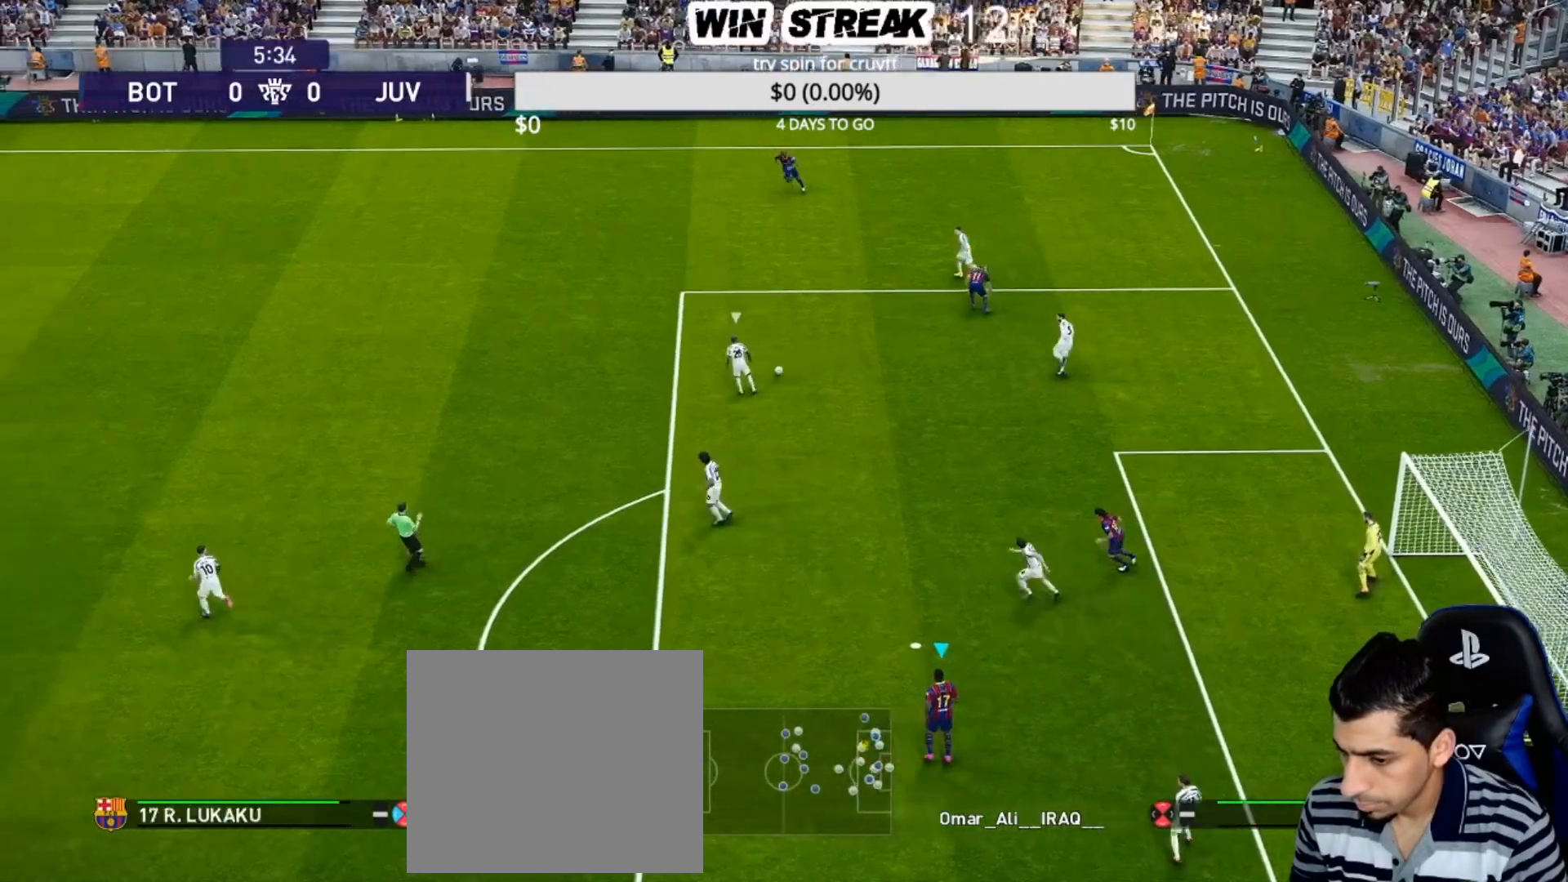
{"buttons": ["SQUARE", "R1"], "left_stick": "up-left", "right_stick": "center", "events": []}
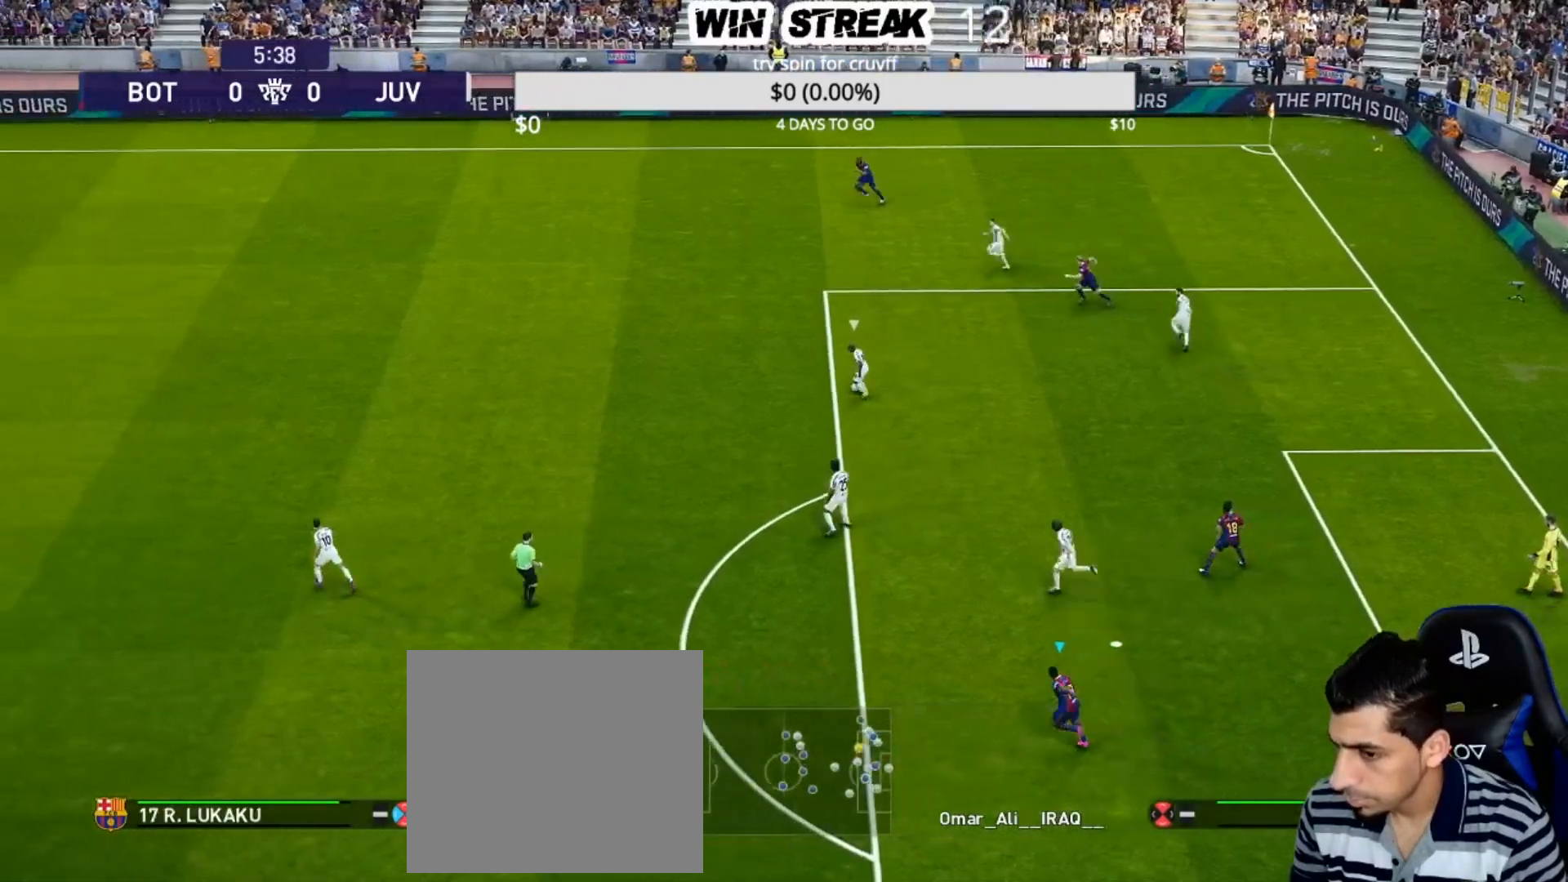
{"buttons": ["CROSS", "SQUARE", "R1"], "left_stick": "center", "right_stick": "center", "events": [[67, "CROSS", "down"], [83, "left_stick", "left"], [200, "left_stick", "center"]]}
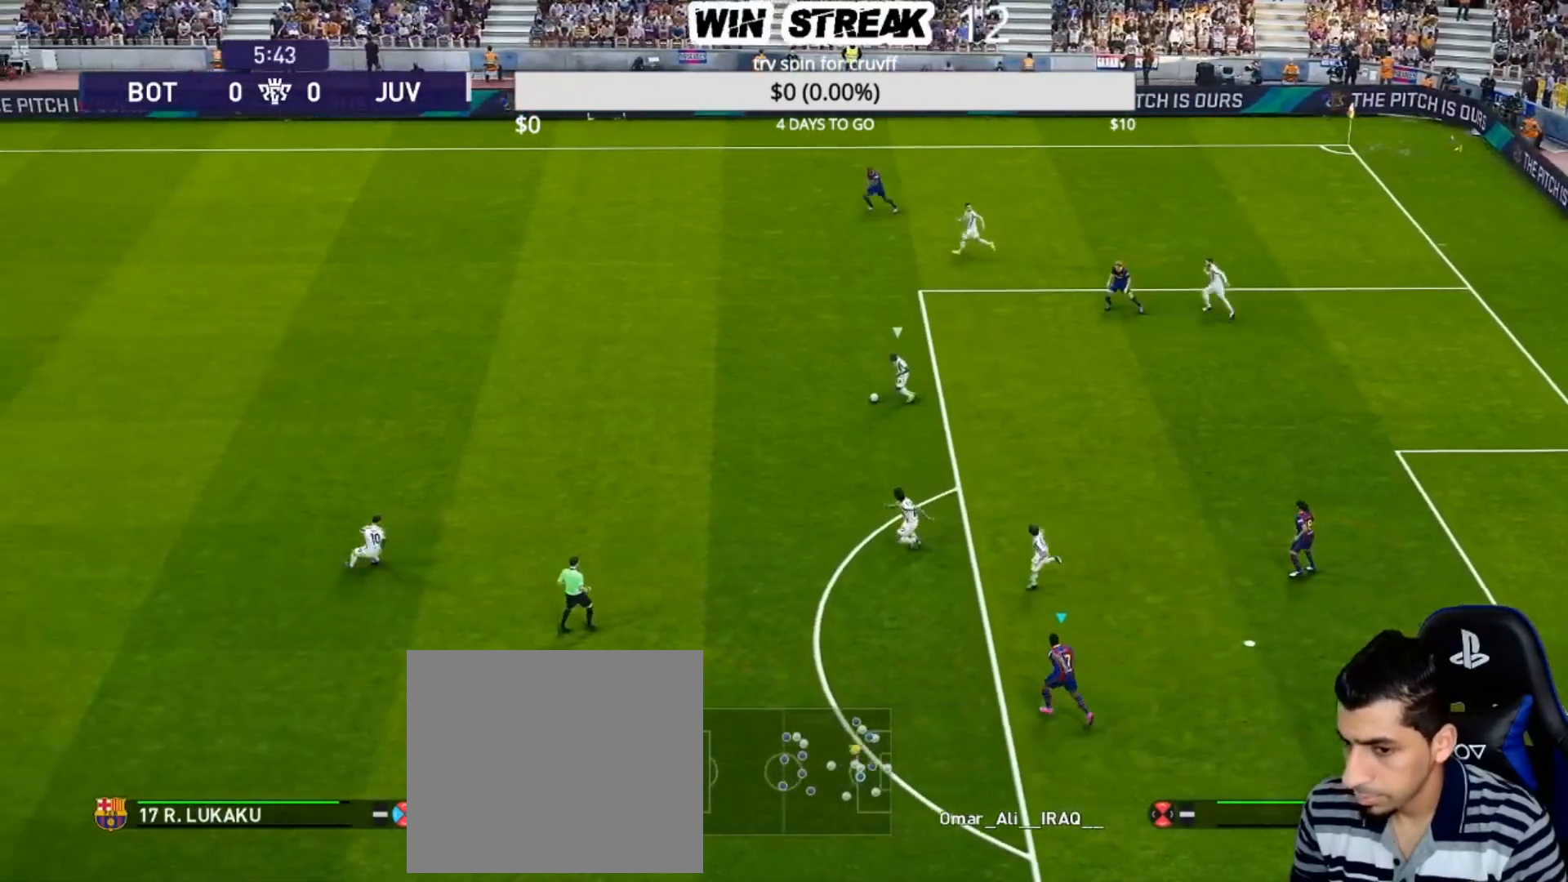
{"buttons": ["CROSS", "SQUARE", "R1"], "left_stick": "center", "right_stick": "center", "events": []}
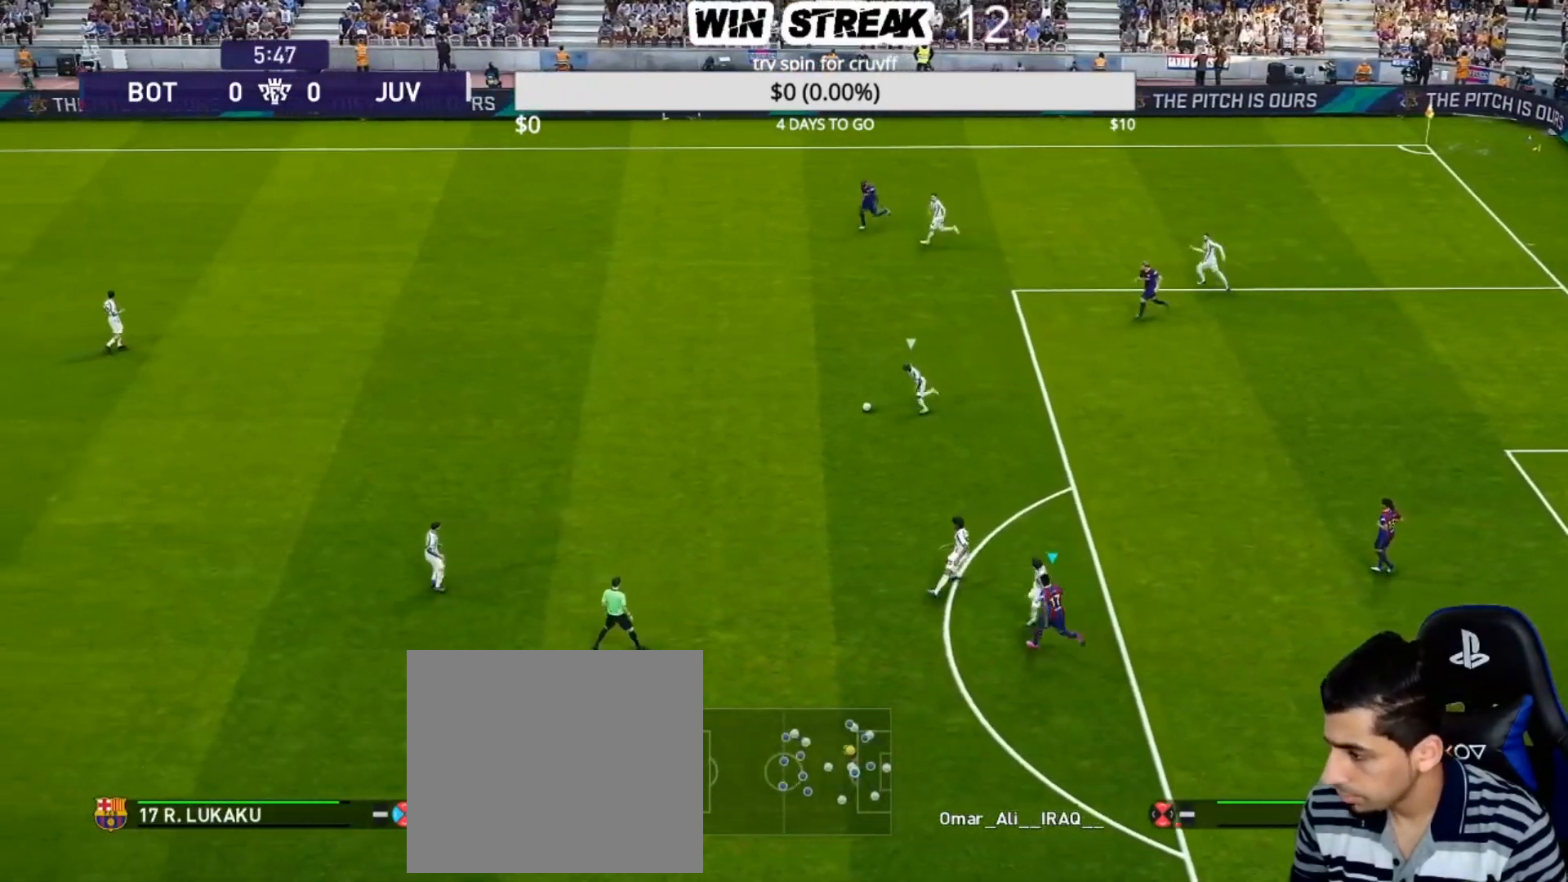
{"buttons": ["CROSS", "SQUARE", "R1"], "left_stick": "center", "right_stick": "center", "events": []}
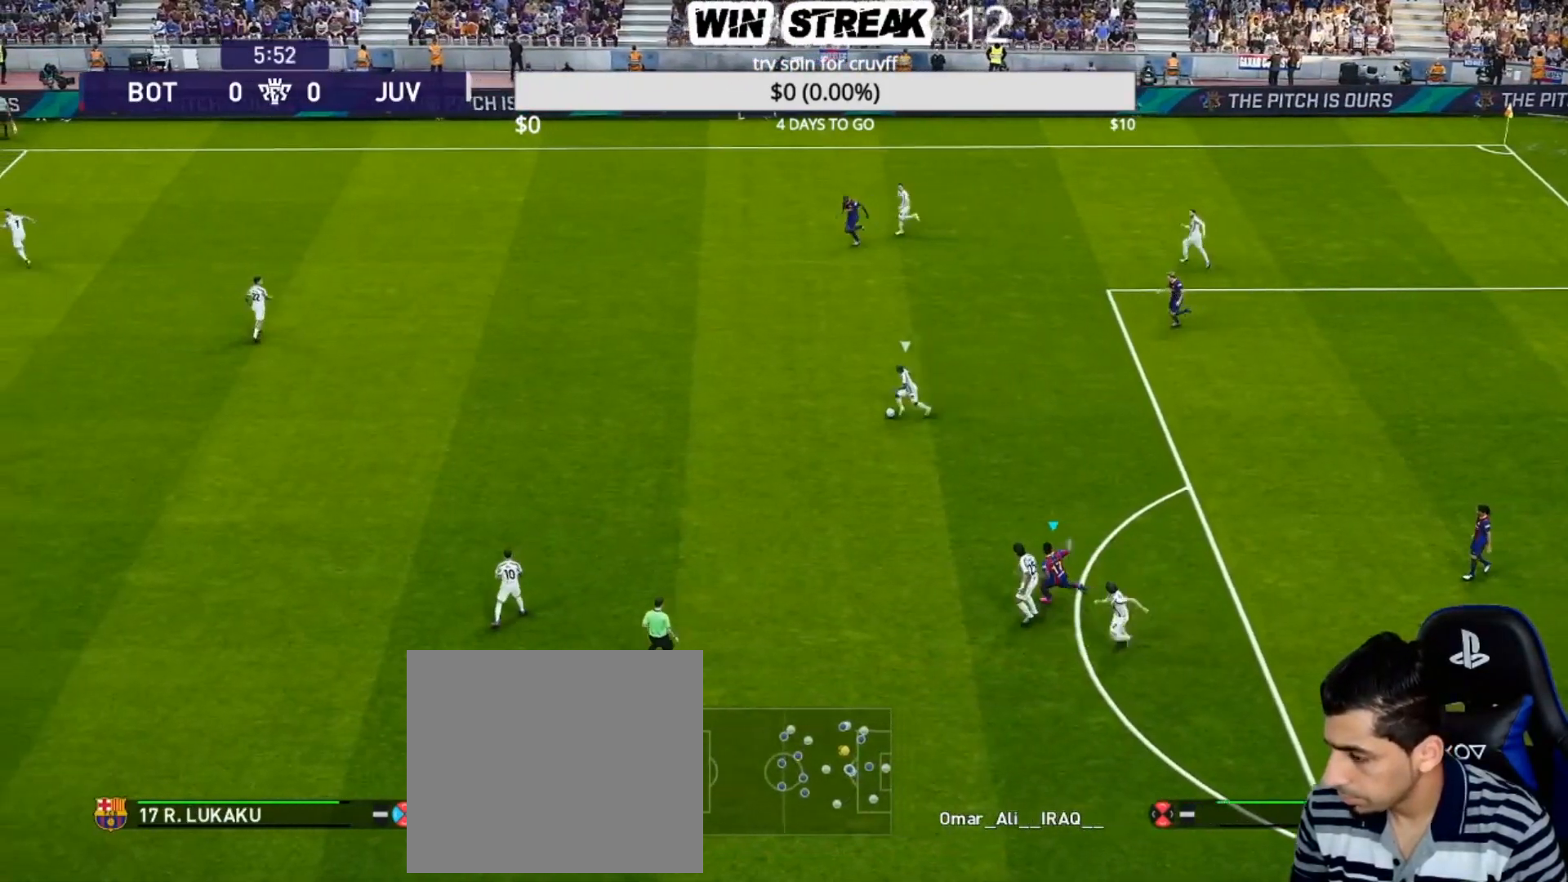
{"buttons": ["CROSS", "SQUARE", "R1"], "left_stick": "center", "right_stick": "center", "events": []}
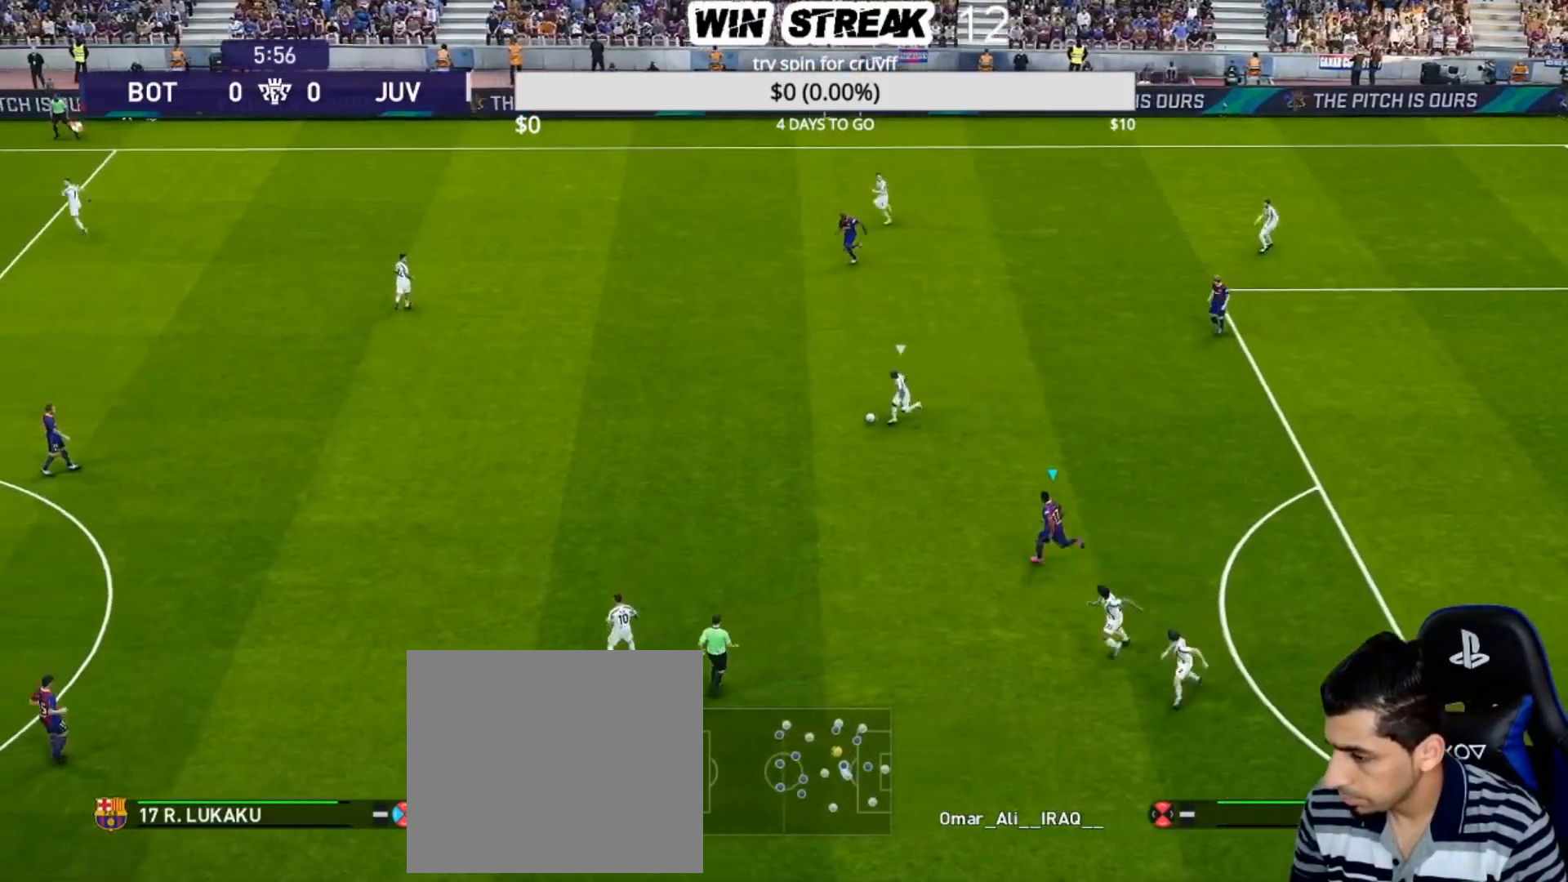
{"buttons": ["SQUARE", "R1"], "left_stick": "down-right", "right_stick": "center", "events": [[233, "L1", "down"], [317, "L1", "up"], [317, "left_stick", "down-right"], [433, "CROSS", "up"]]}
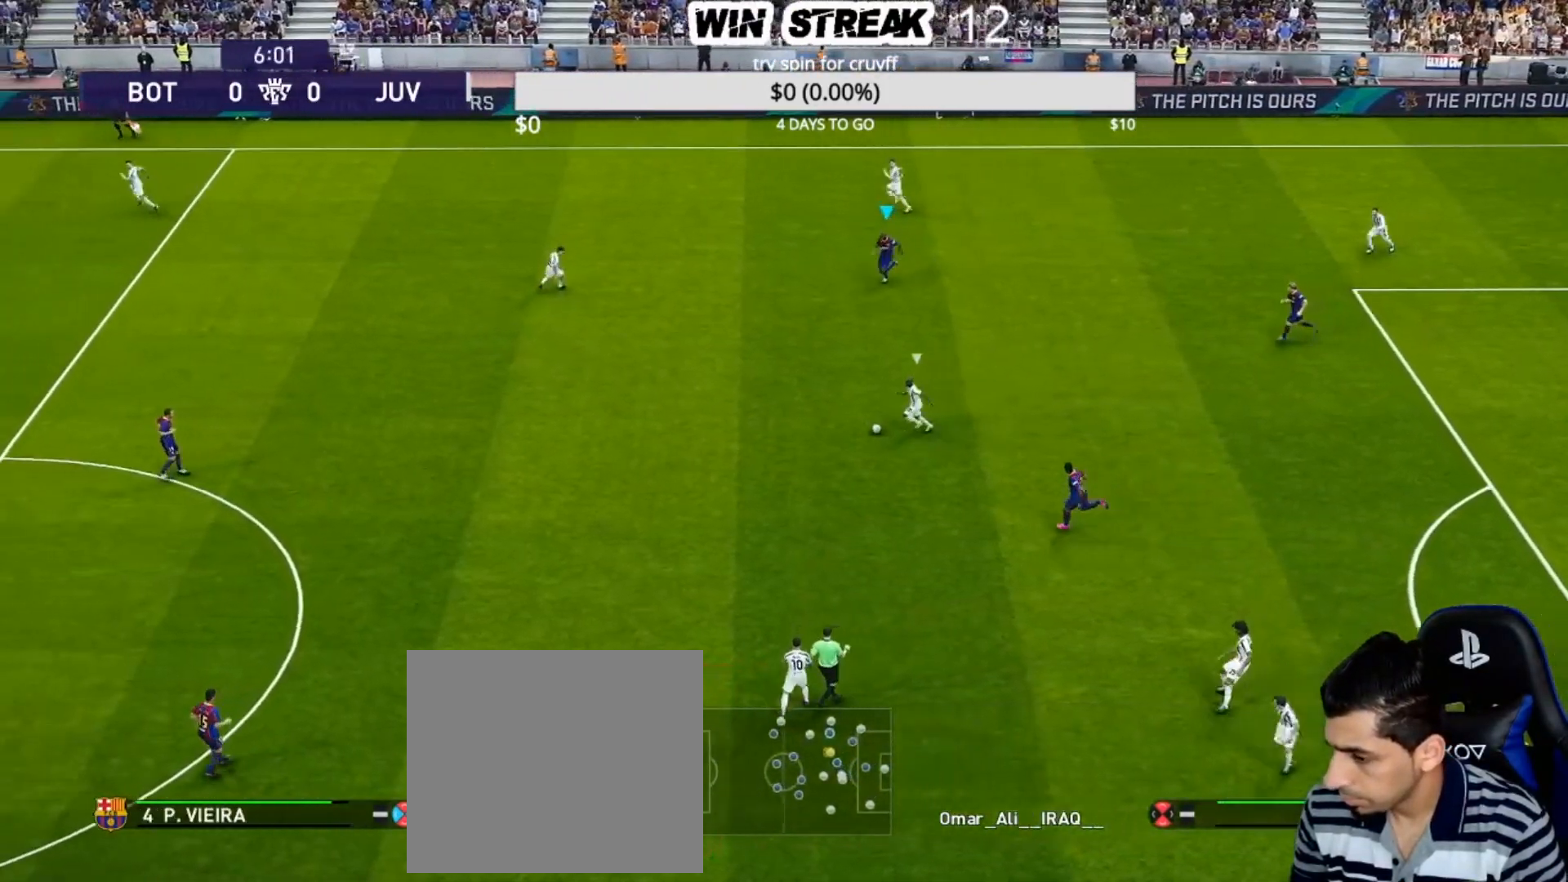
{"buttons": ["SQUARE", "R1"], "left_stick": "up-right", "right_stick": "center", "events": [[33, "left_stick", "right"], [150, "L1", "down"], [150, "left_stick", "up-right"], [283, "L1", "up"]]}
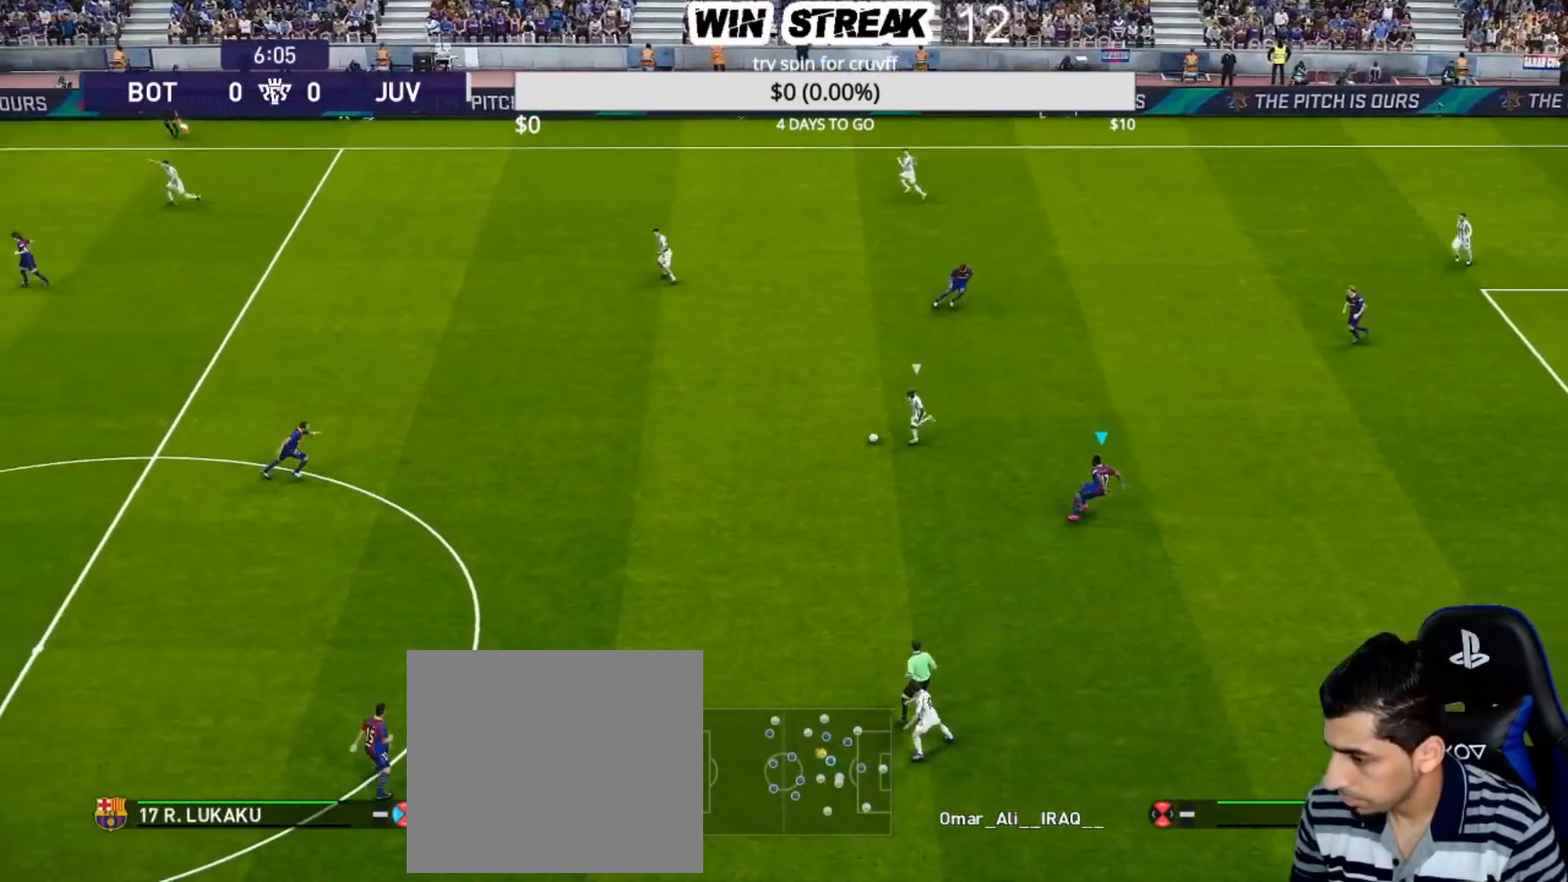
{"buttons": ["CIRCLE", "TRIANGLE", "R1"], "left_stick": "up-right", "right_stick": "center", "events": [[150, "L1", "down"], [300, "L1", "up"], [467, "SQUARE", "up"], [500, "CIRCLE", "down"], [500, "TRIANGLE", "down"]]}
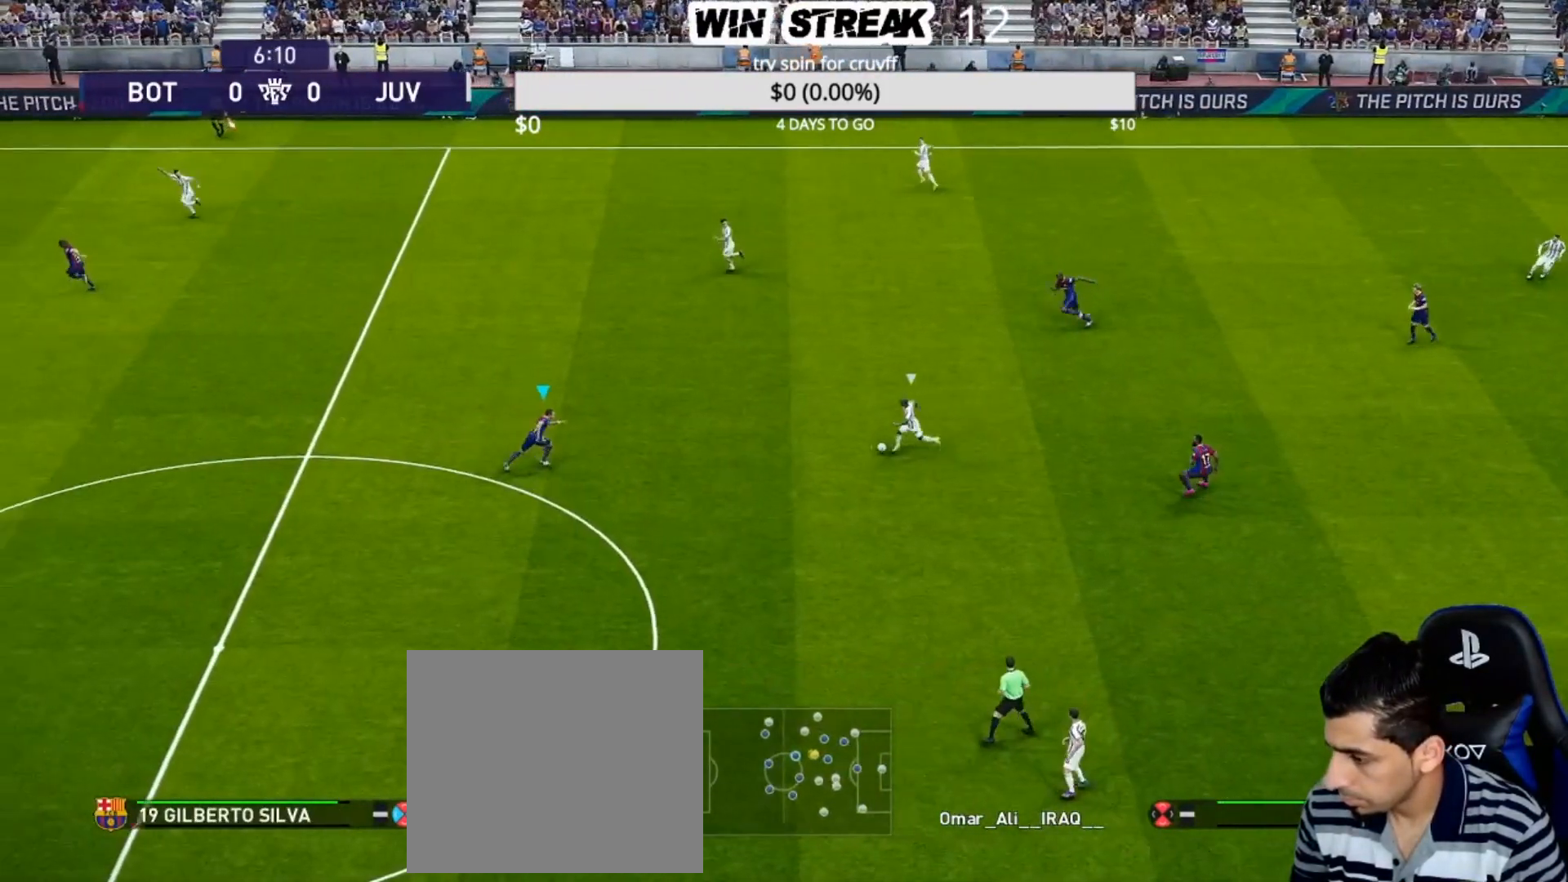
{"buttons": ["CROSS", "SQUARE", "R1"], "left_stick": "center", "right_stick": "center", "events": [[17, "CROSS", "down"], [50, "CIRCLE", "up"], [50, "TRIANGLE", "up"], [100, "SQUARE", "down"], [433, "left_stick", "center"]]}
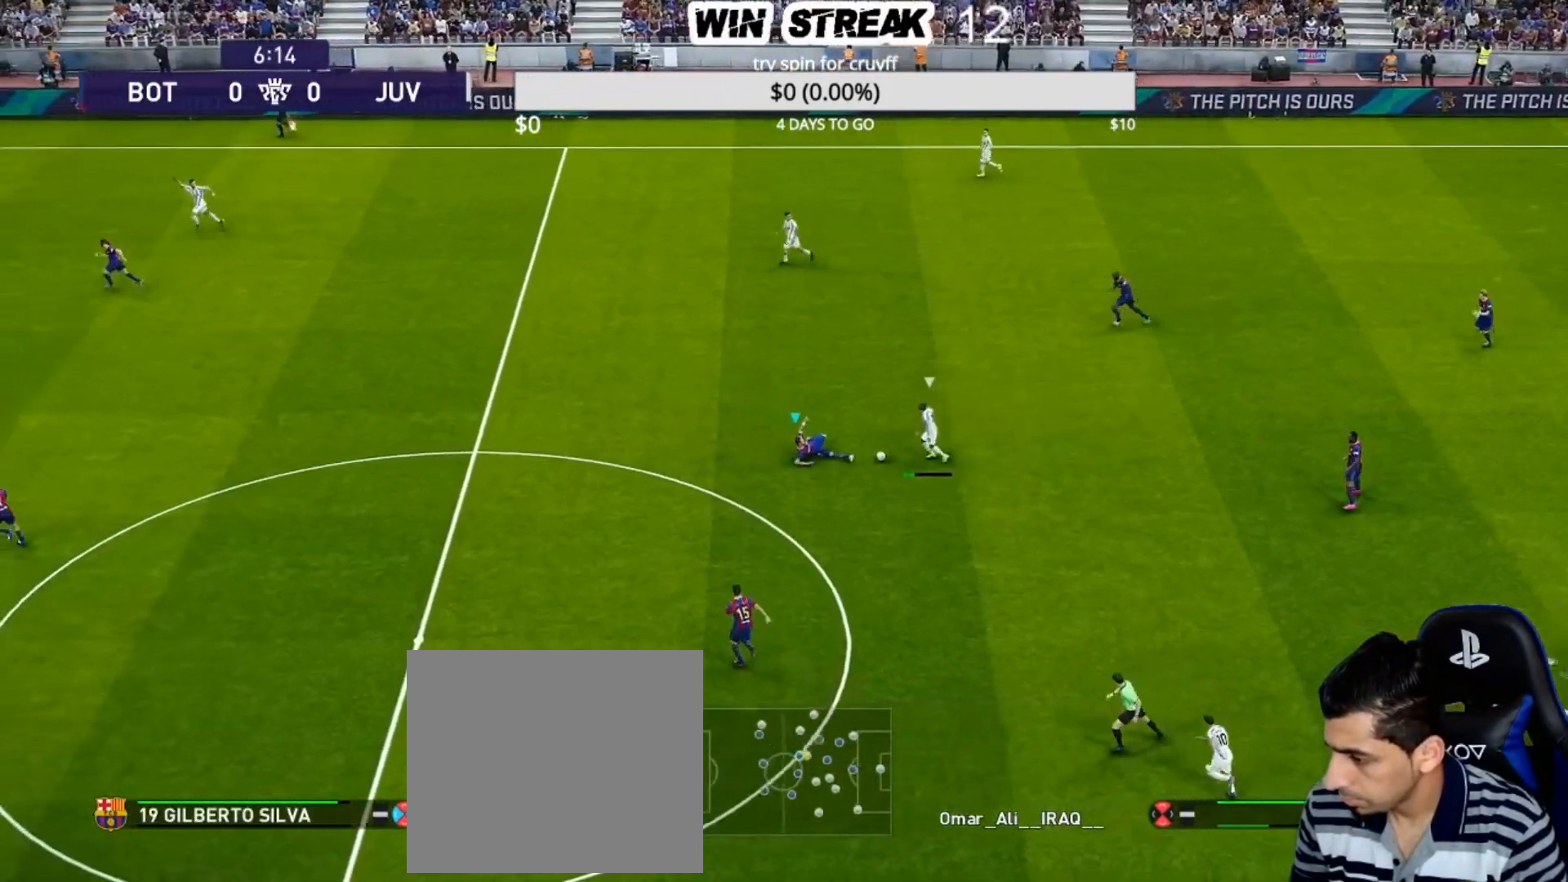
{"buttons": [], "left_stick": "right", "right_stick": "center", "events": [[100, "L1", "down"], [100, "left_stick", "right"], [133, "CROSS", "up"], [133, "R1", "up"], [133, "SQUARE", "up"], [233, "L1", "up"]]}
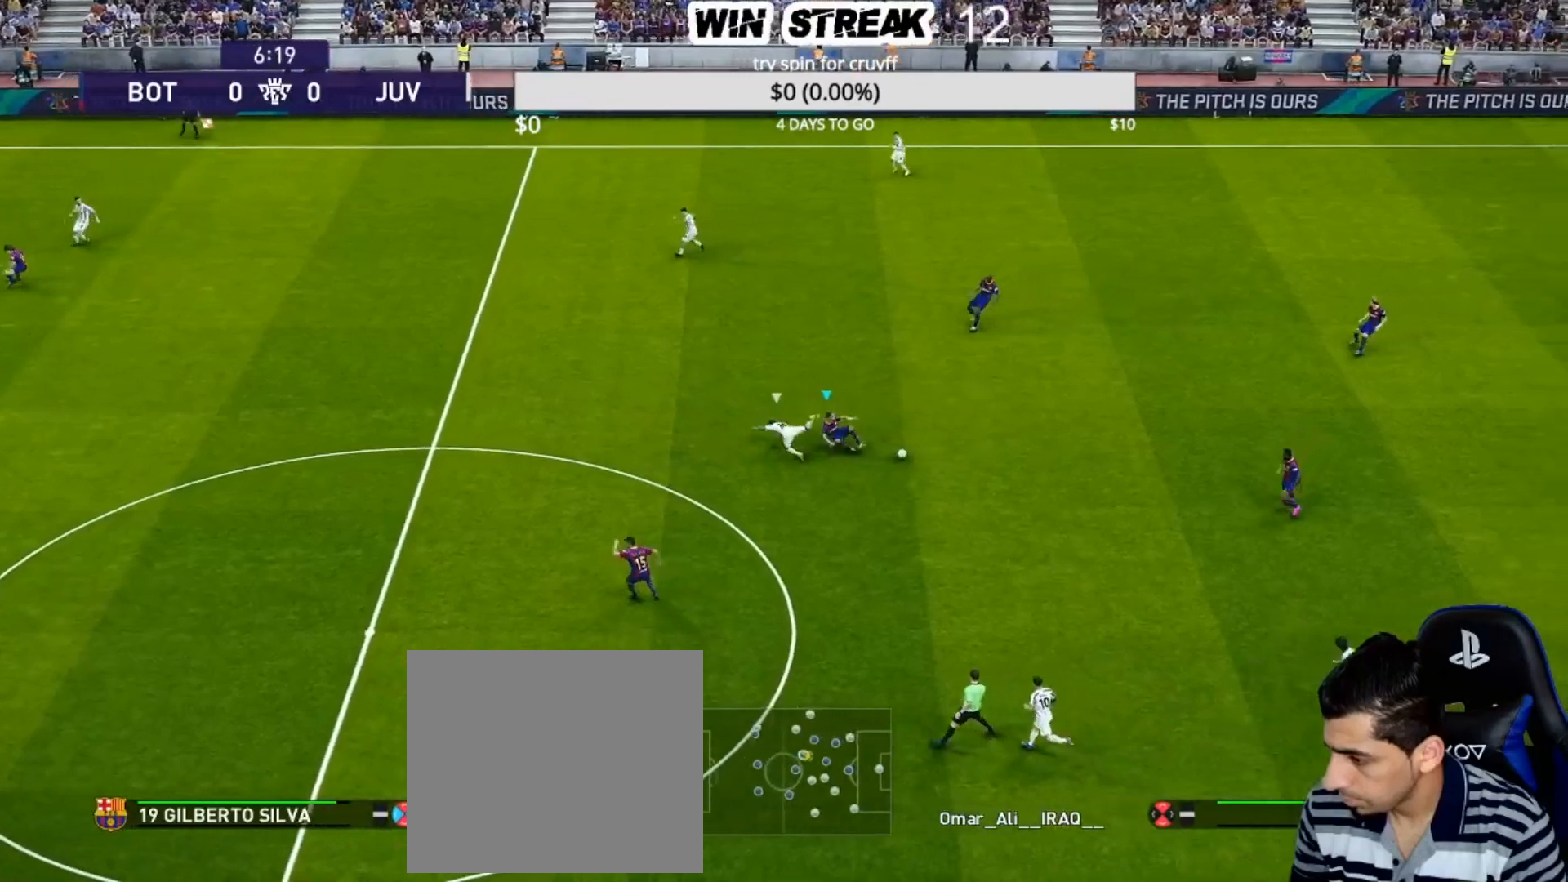
{"buttons": [], "left_stick": "right", "right_stick": "center", "events": []}
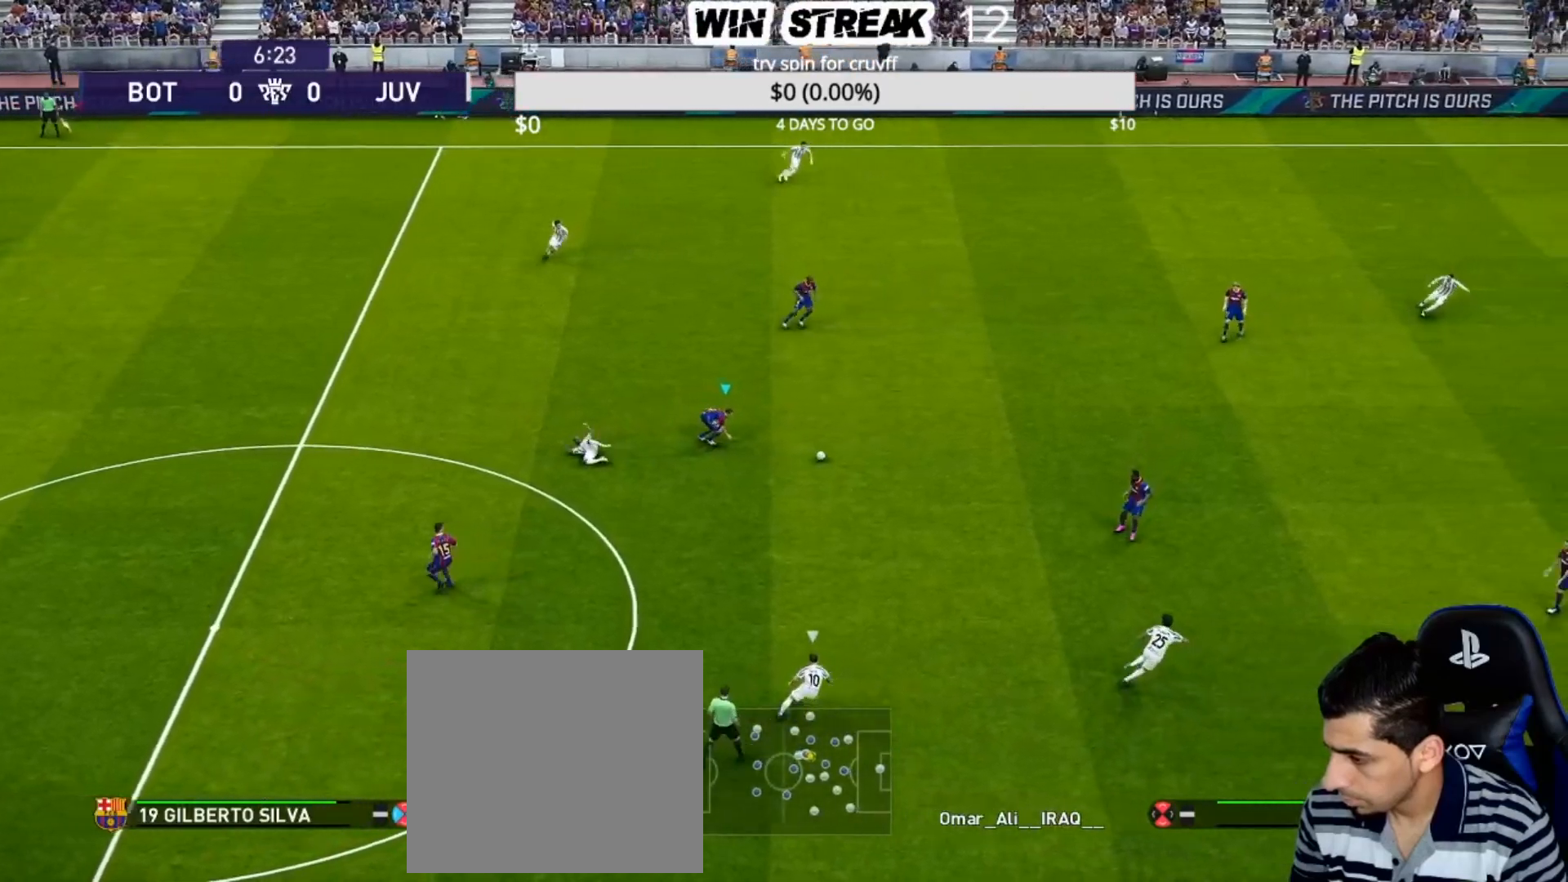
{"buttons": [], "left_stick": "right", "right_stick": "center", "events": []}
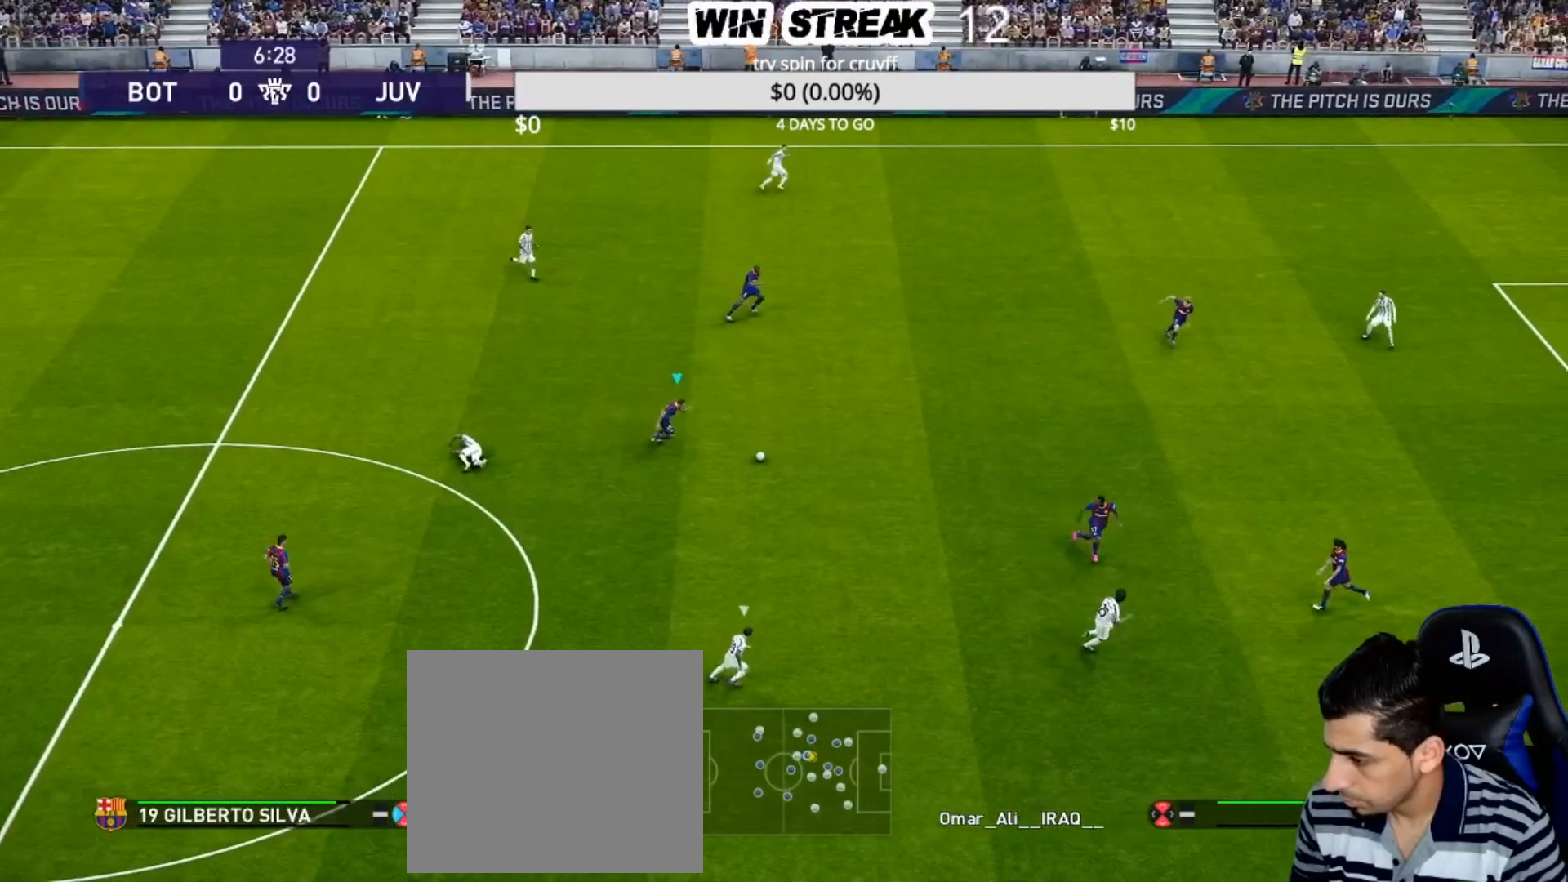
{"buttons": [], "left_stick": "center", "right_stick": "center", "events": [[117, "CROSS", "down"], [317, "CROSS", "up"], [467, "left_stick", "center"]]}
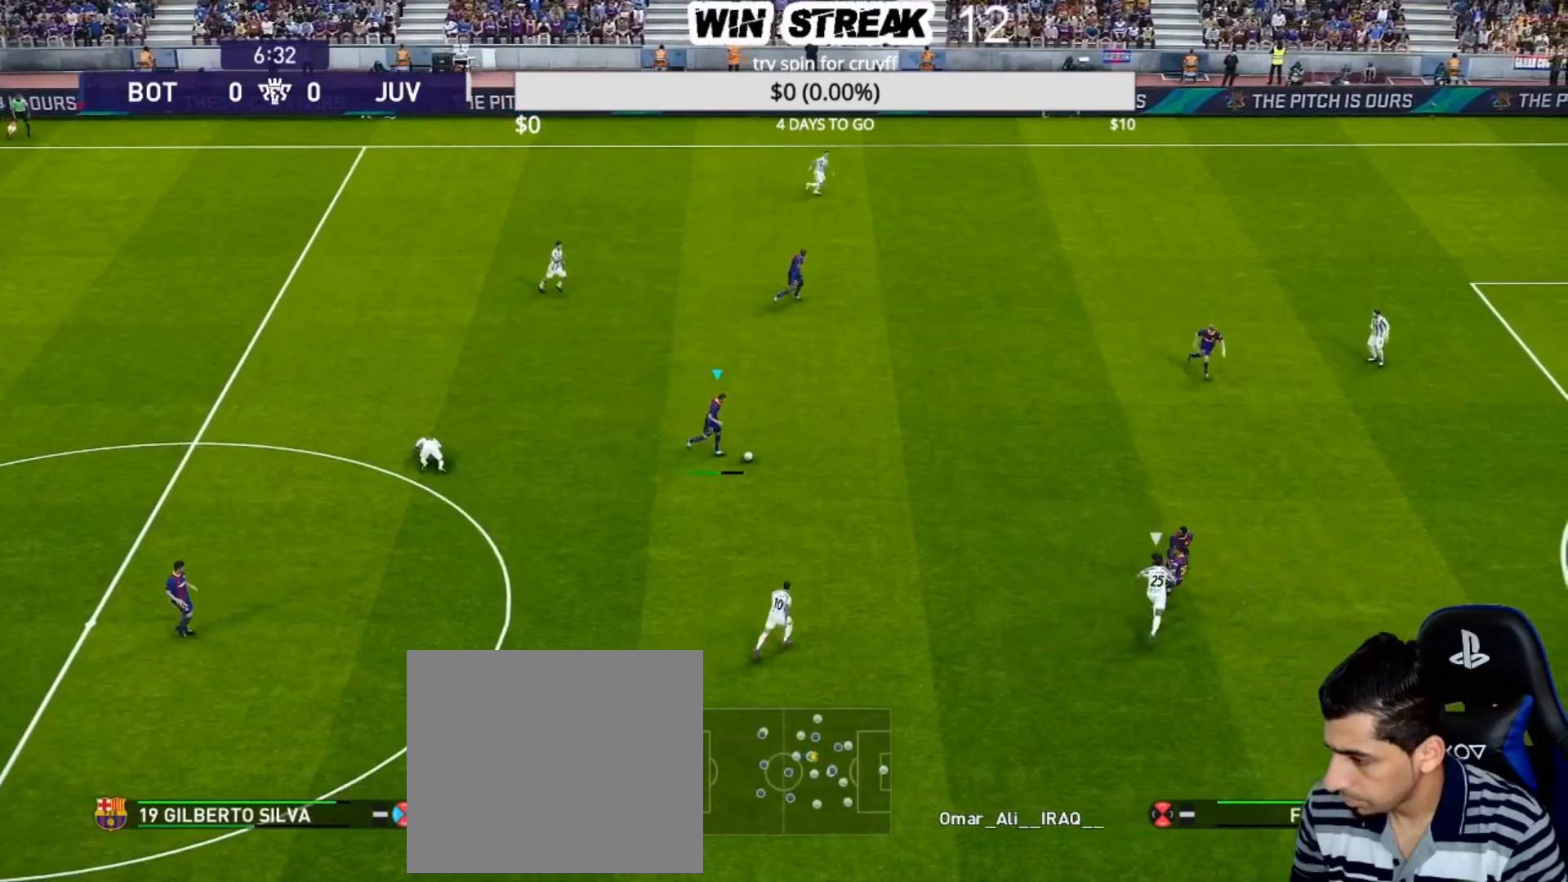
{"buttons": [], "left_stick": "down", "right_stick": "center", "events": [[167, "left_stick", "down"], [217, "left_stick", "down-left"], [333, "left_stick", "down"]]}
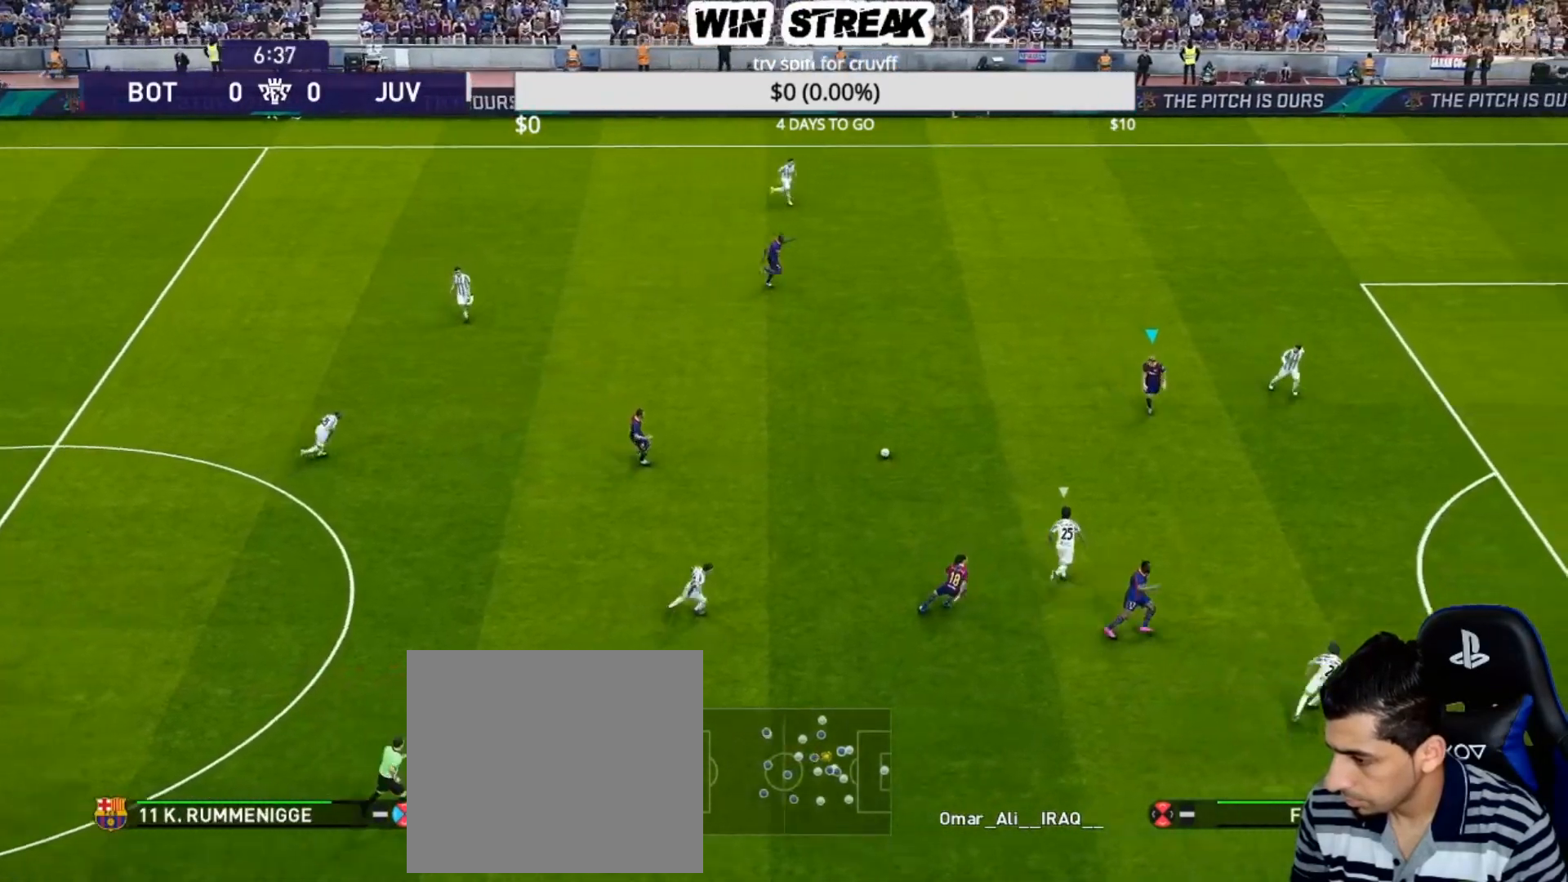
{"buttons": ["R2"], "left_stick": "down-right", "right_stick": "center", "events": [[400, "R2", "down"], [400, "TRIANGLE", "down"], [400, "left_stick", "down-right"], [450, "TRIANGLE", "up"]]}
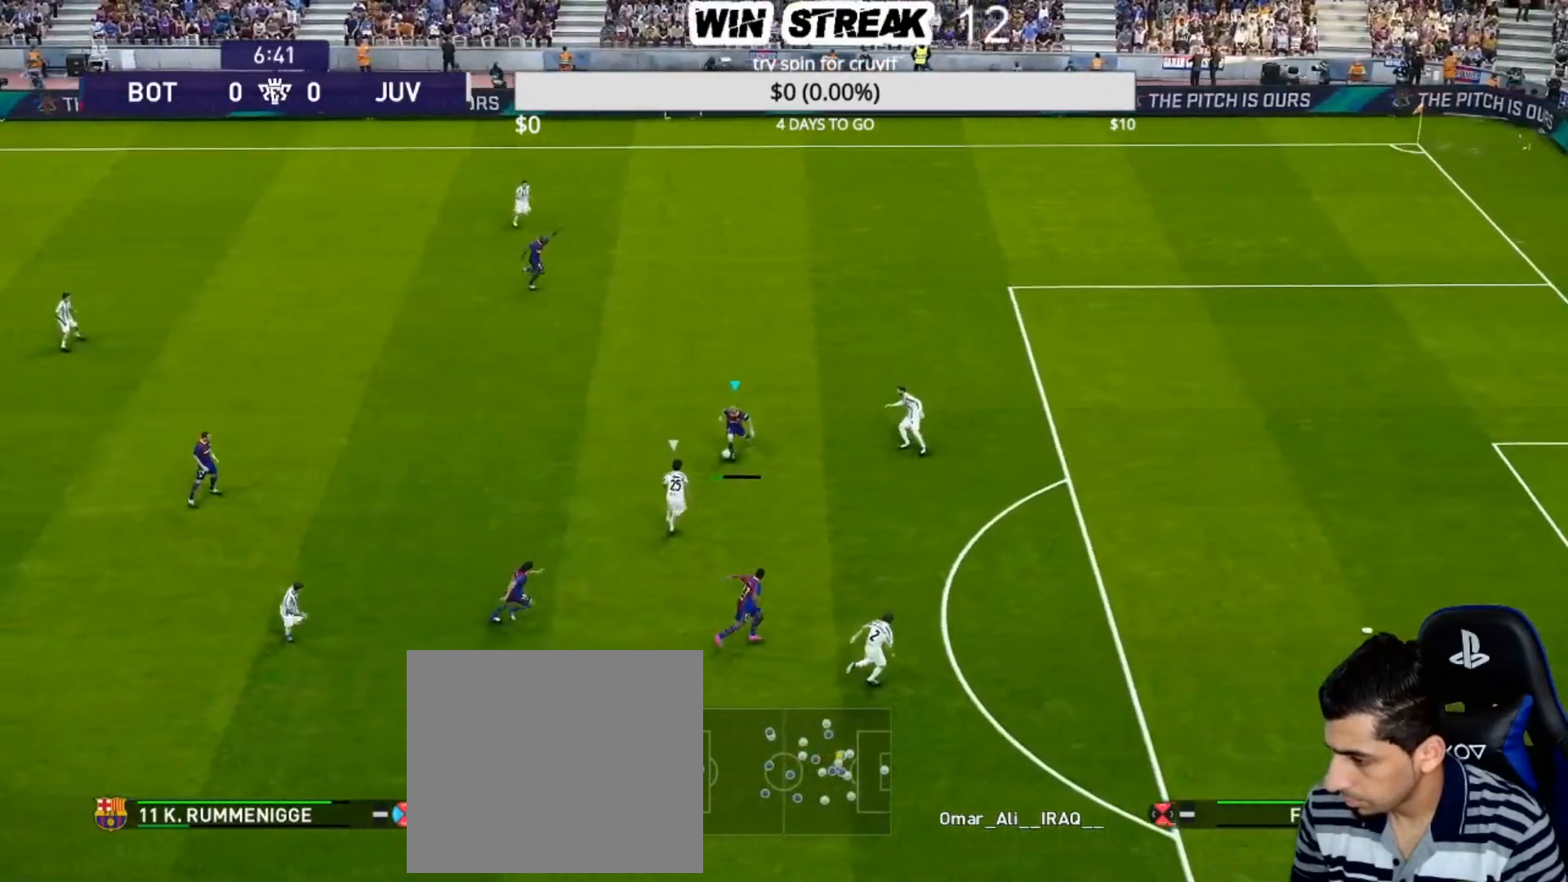
{"buttons": [], "left_stick": "right", "right_stick": "center", "events": [[17, "R2", "up"], [367, "left_stick", "right"]]}
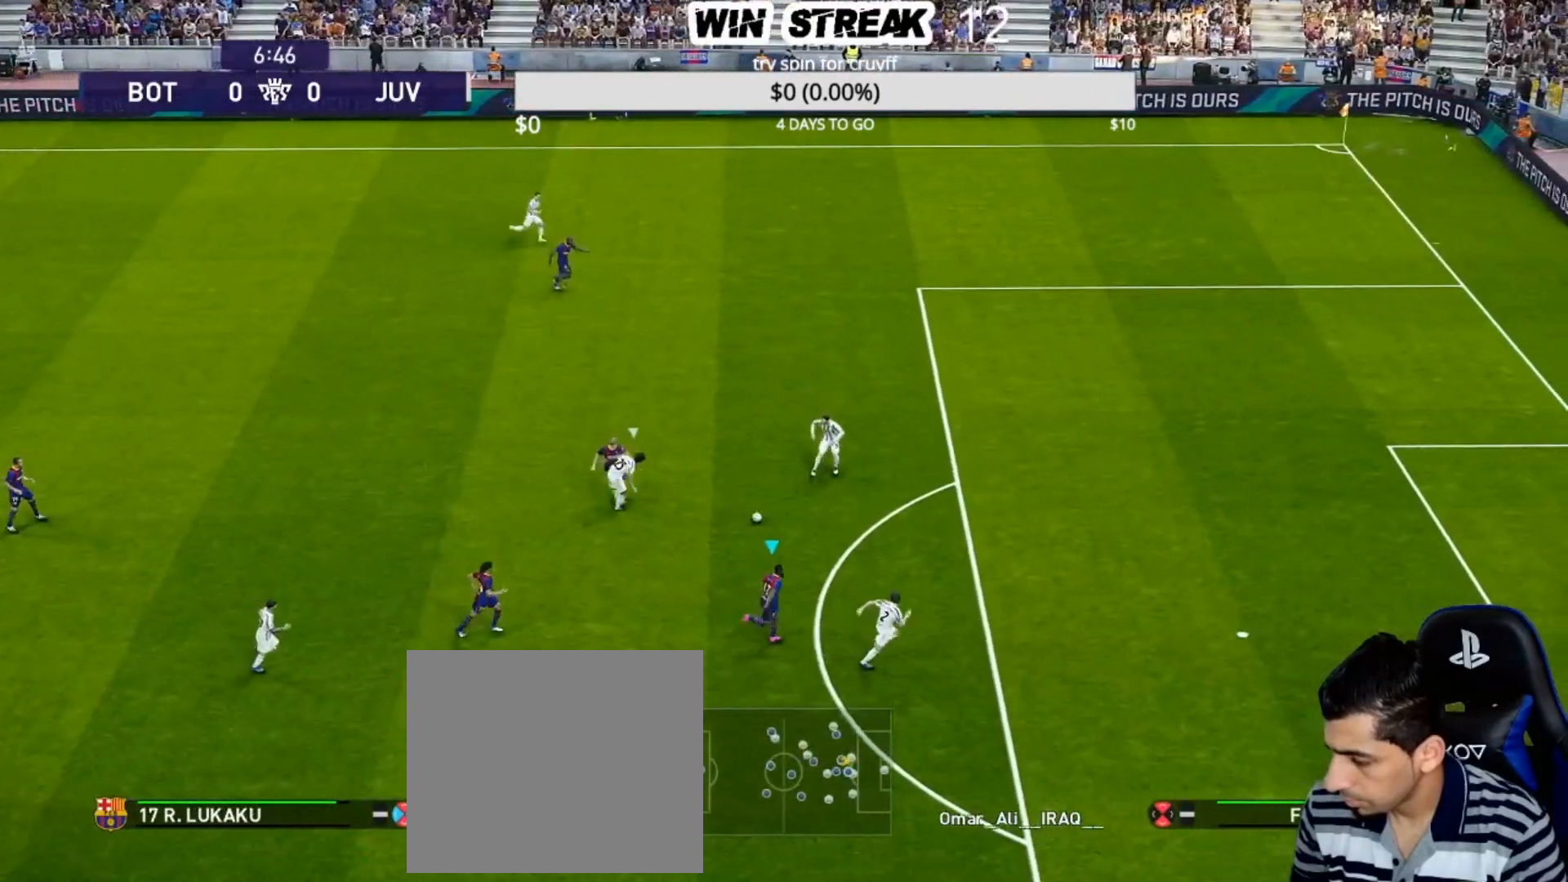
{"buttons": ["R1"], "left_stick": "up-right", "right_stick": "center", "events": [[50, "left_stick", "up-right"], [233, "R1", "down"]]}